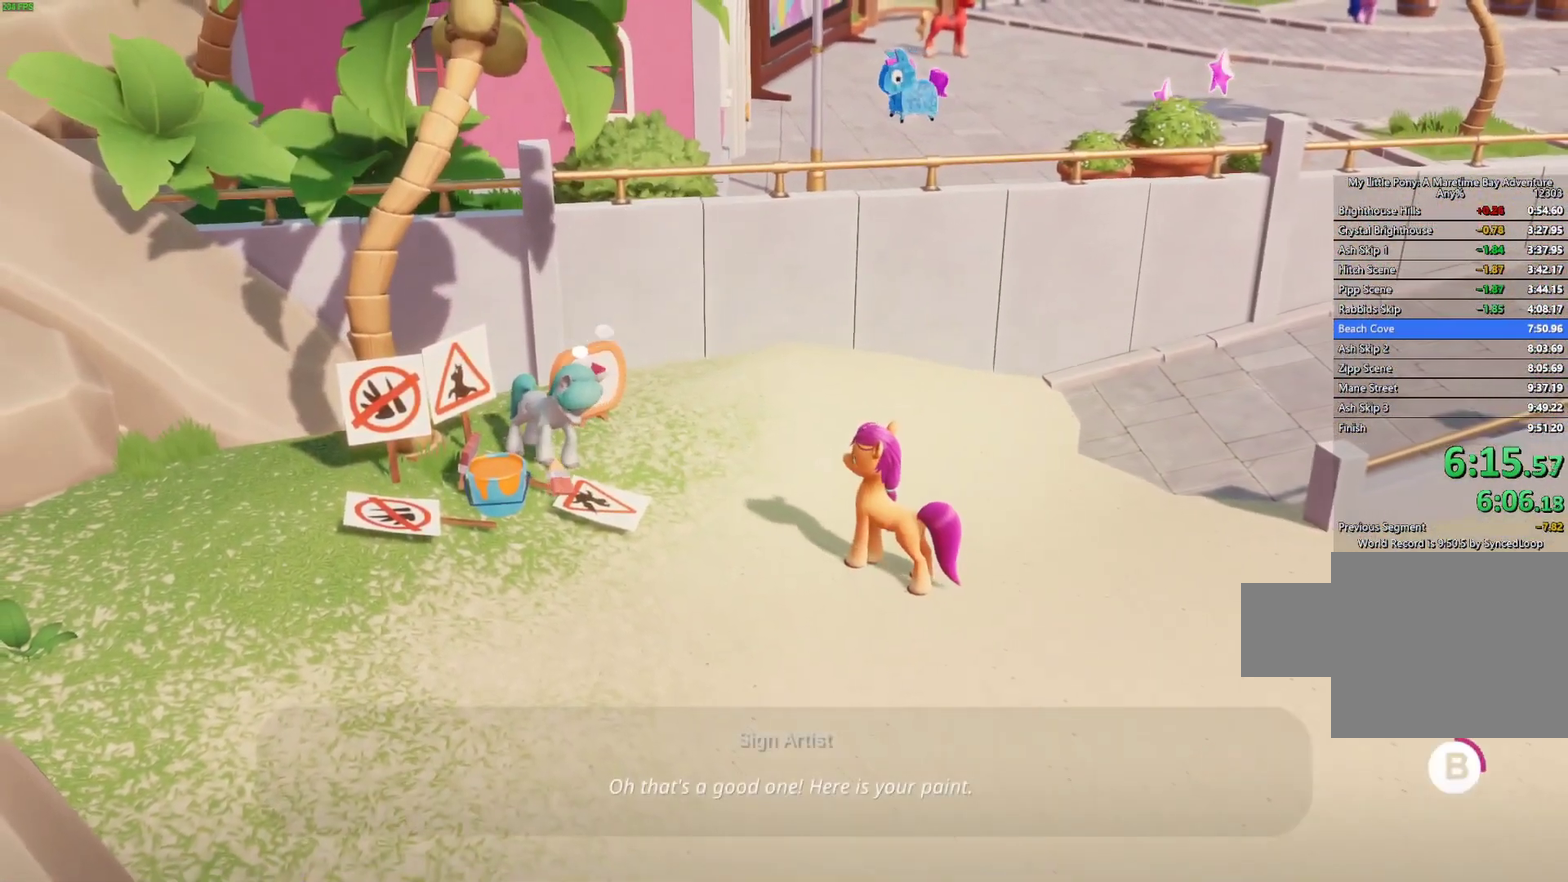
Gameplay with a controller (Xbox layout); each line is a JSON object with the inputs held at the frame after it. "events" lists button and stick changes between this image and that frame as [ms after this image, input, new state], when the widget could be followed in between. Not read: right_stick.
{"buttons": ["B"], "left_stick": "left", "events": [[150, "left_stick", "left"]]}
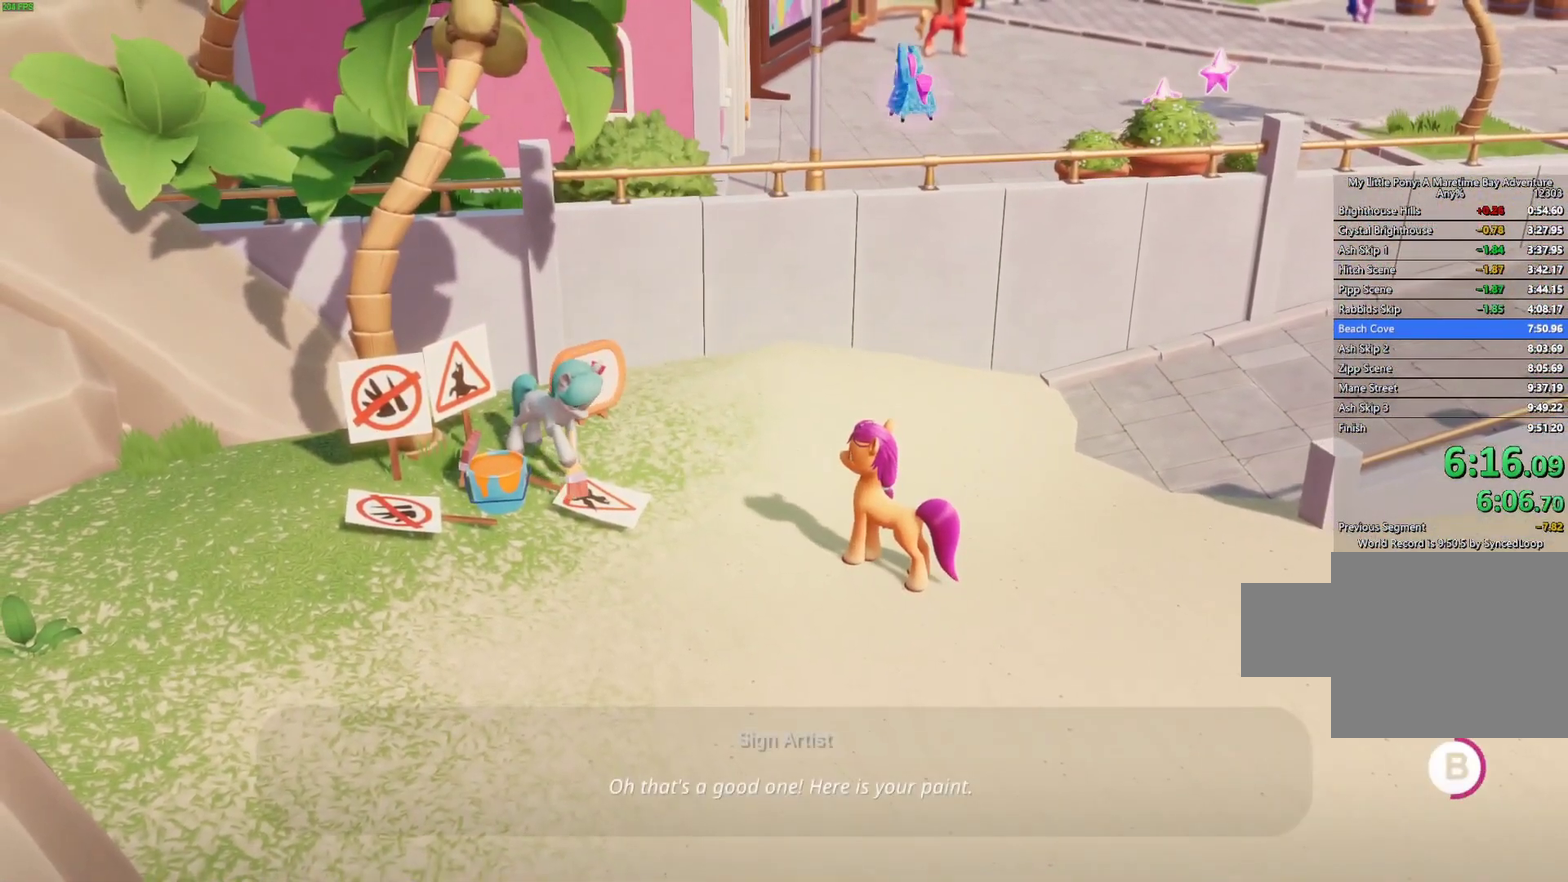
{"buttons": ["B"], "left_stick": "left", "events": [[400, "left_stick", "down-left"], [500, "left_stick", "left"]]}
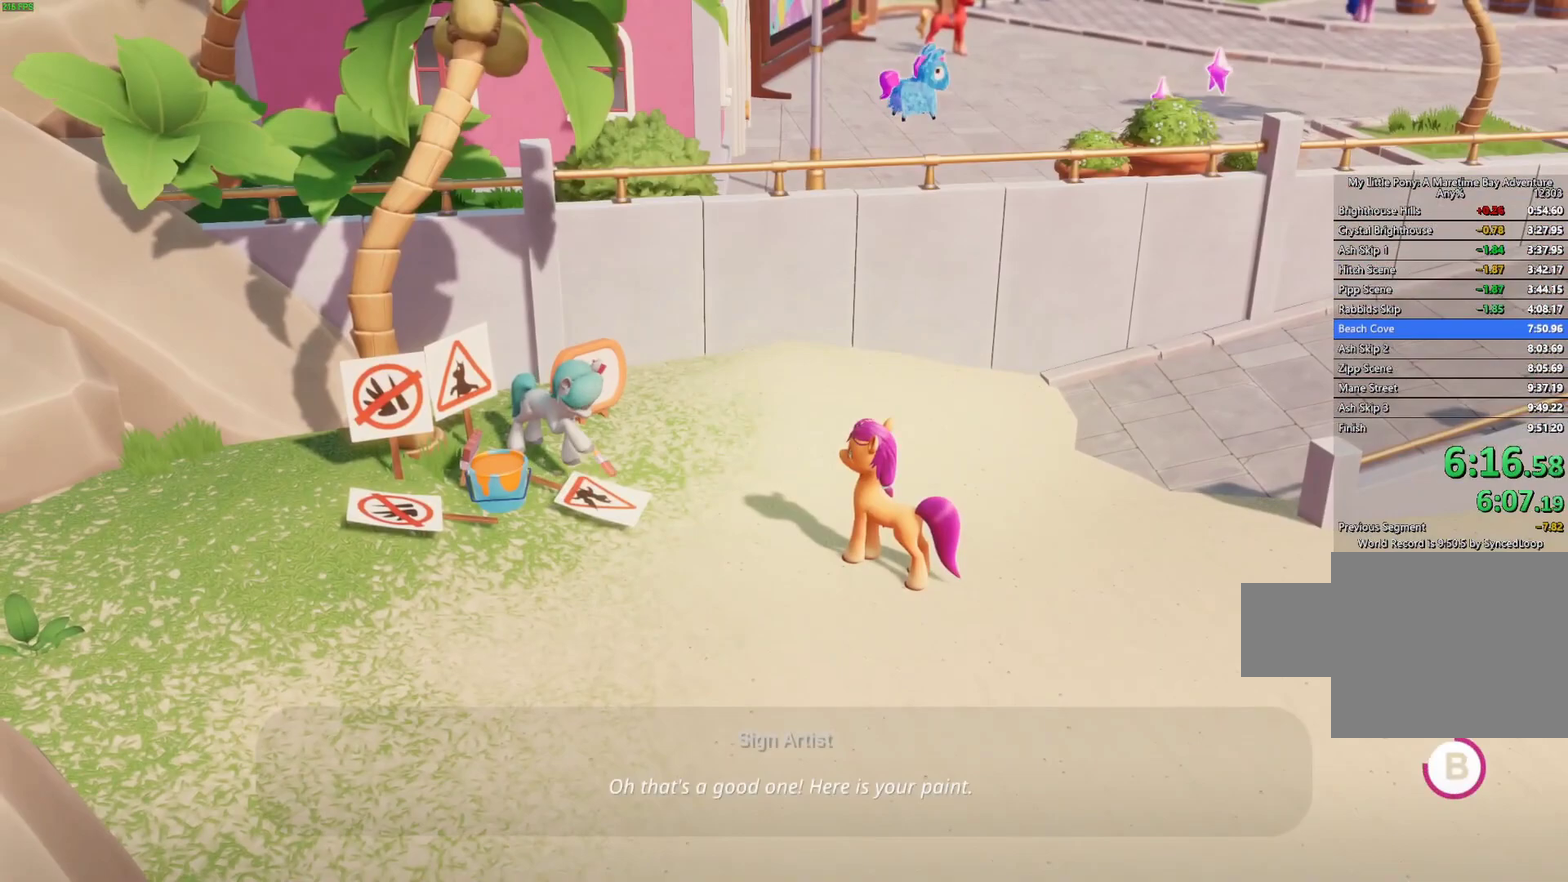
{"buttons": ["B"], "left_stick": "left", "events": []}
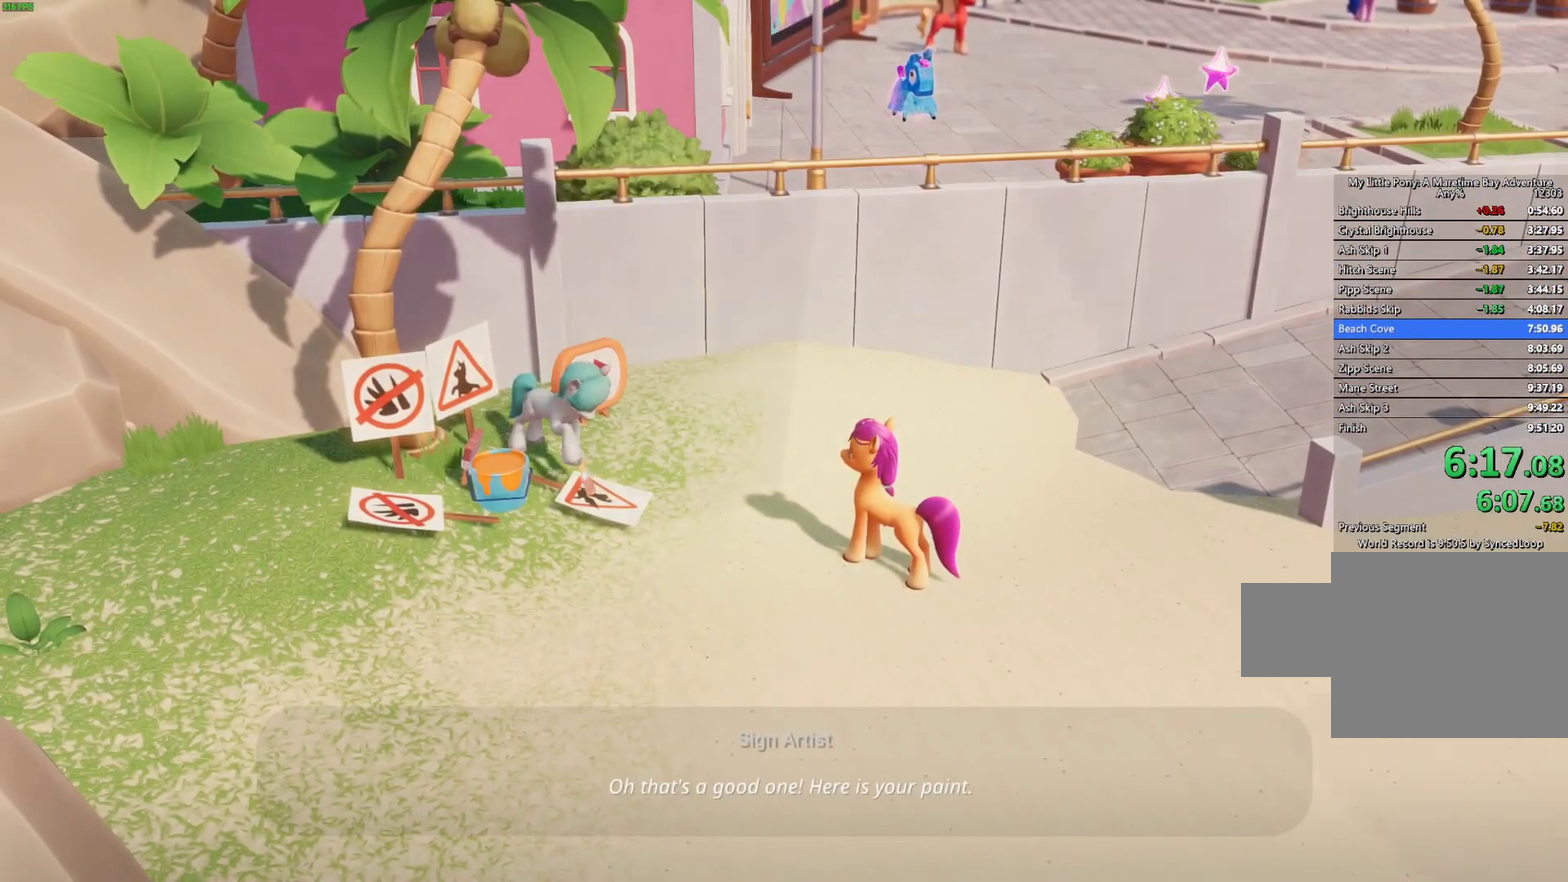
{"buttons": ["B"], "left_stick": "down-left", "events": [[250, "left_stick", "down-left"]]}
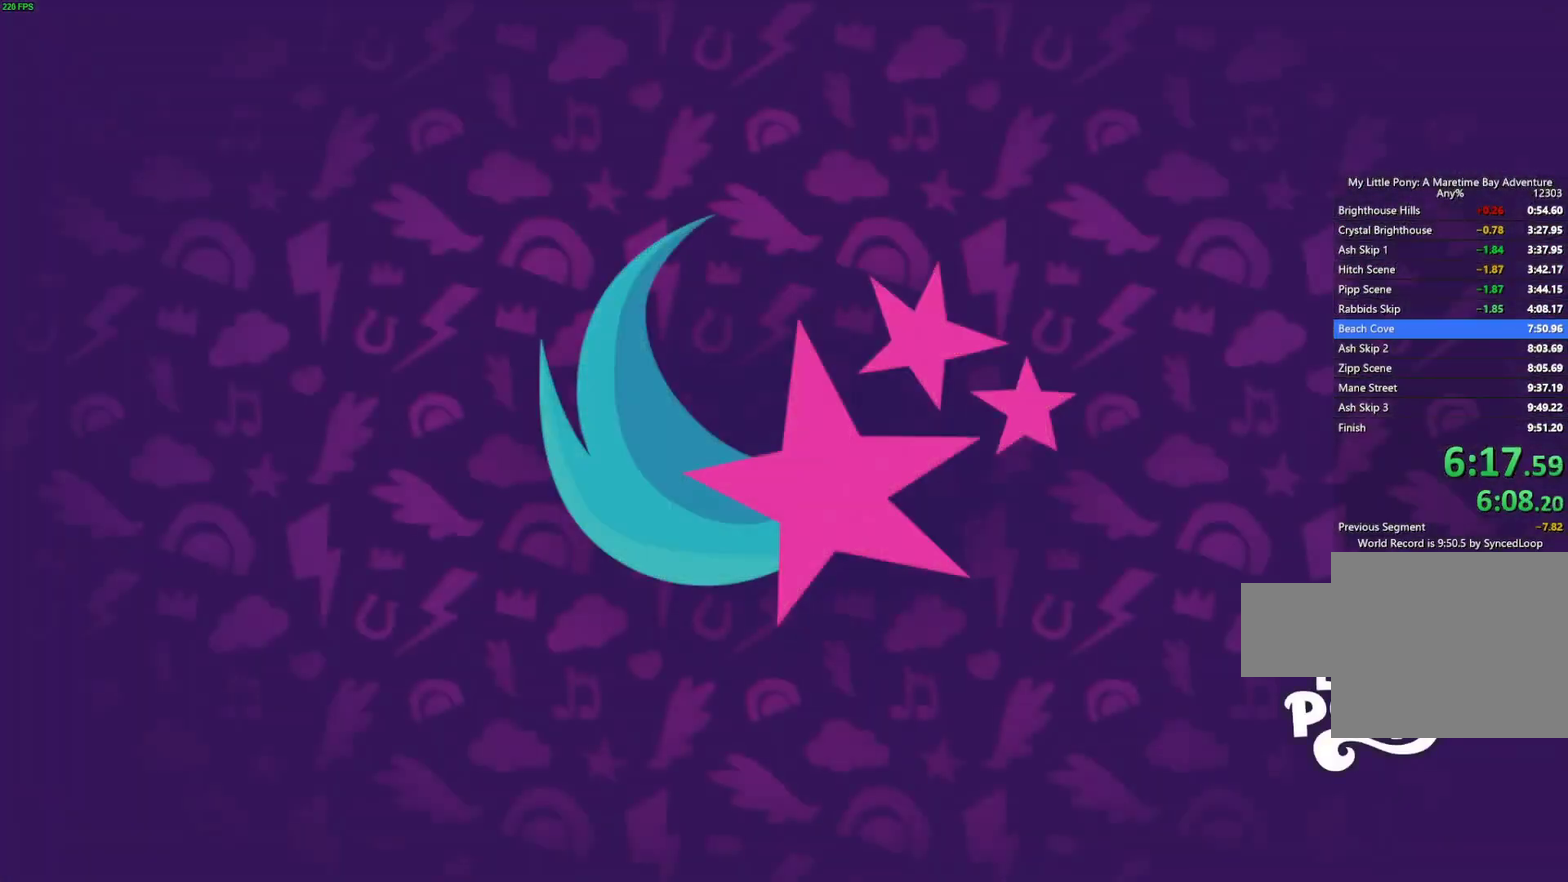
{"buttons": [], "left_stick": "down-left", "events": [[350, "B", "up"]]}
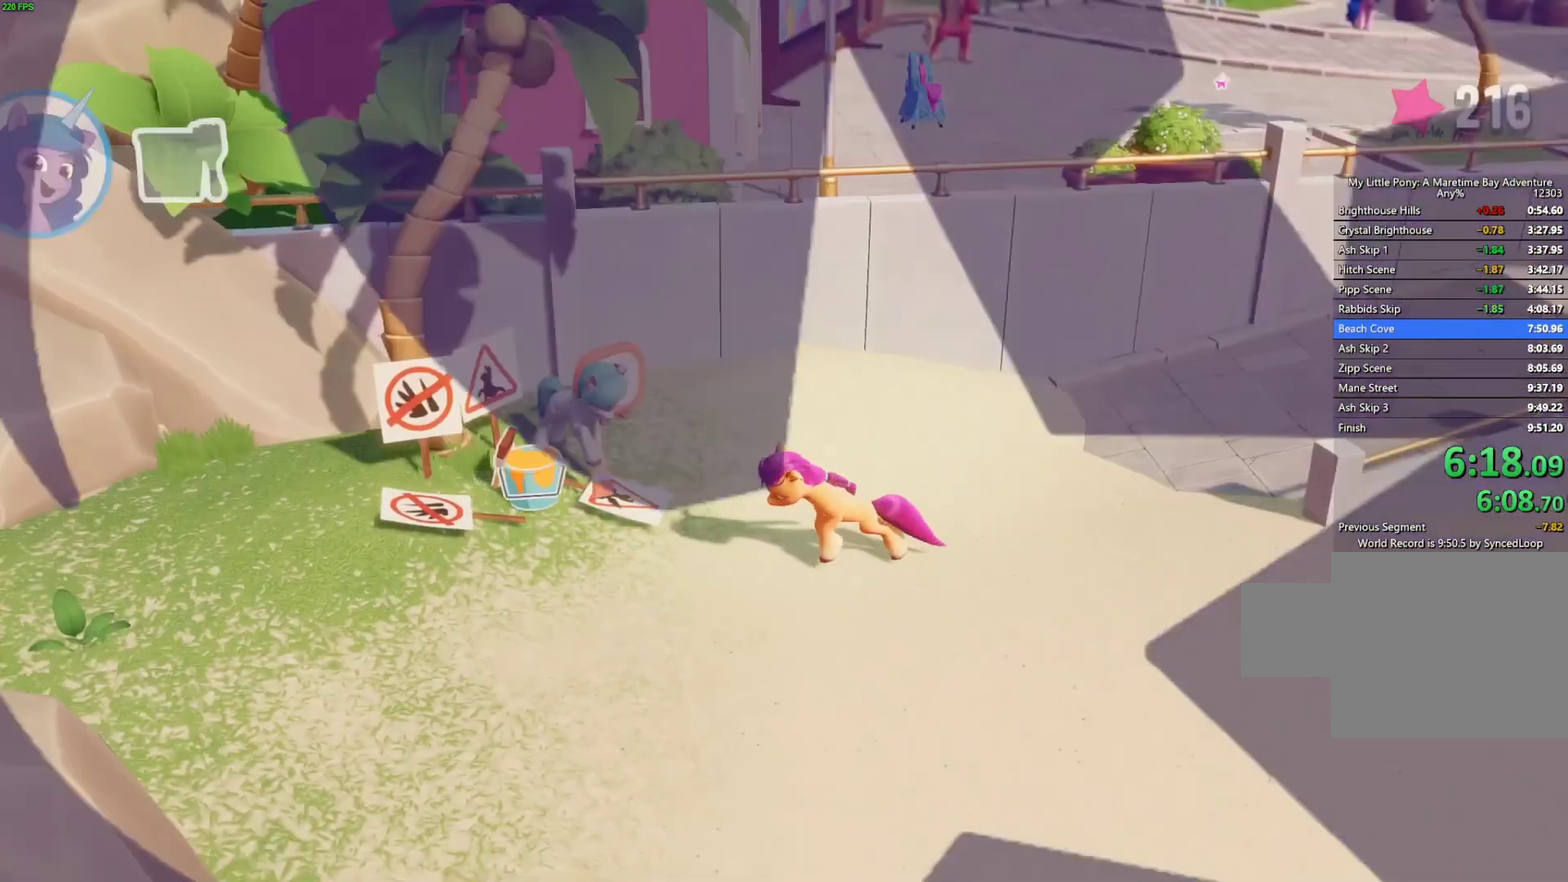
{"buttons": [], "left_stick": "center", "events": [[133, "left_stick", "left"], [217, "left_stick", "center"]]}
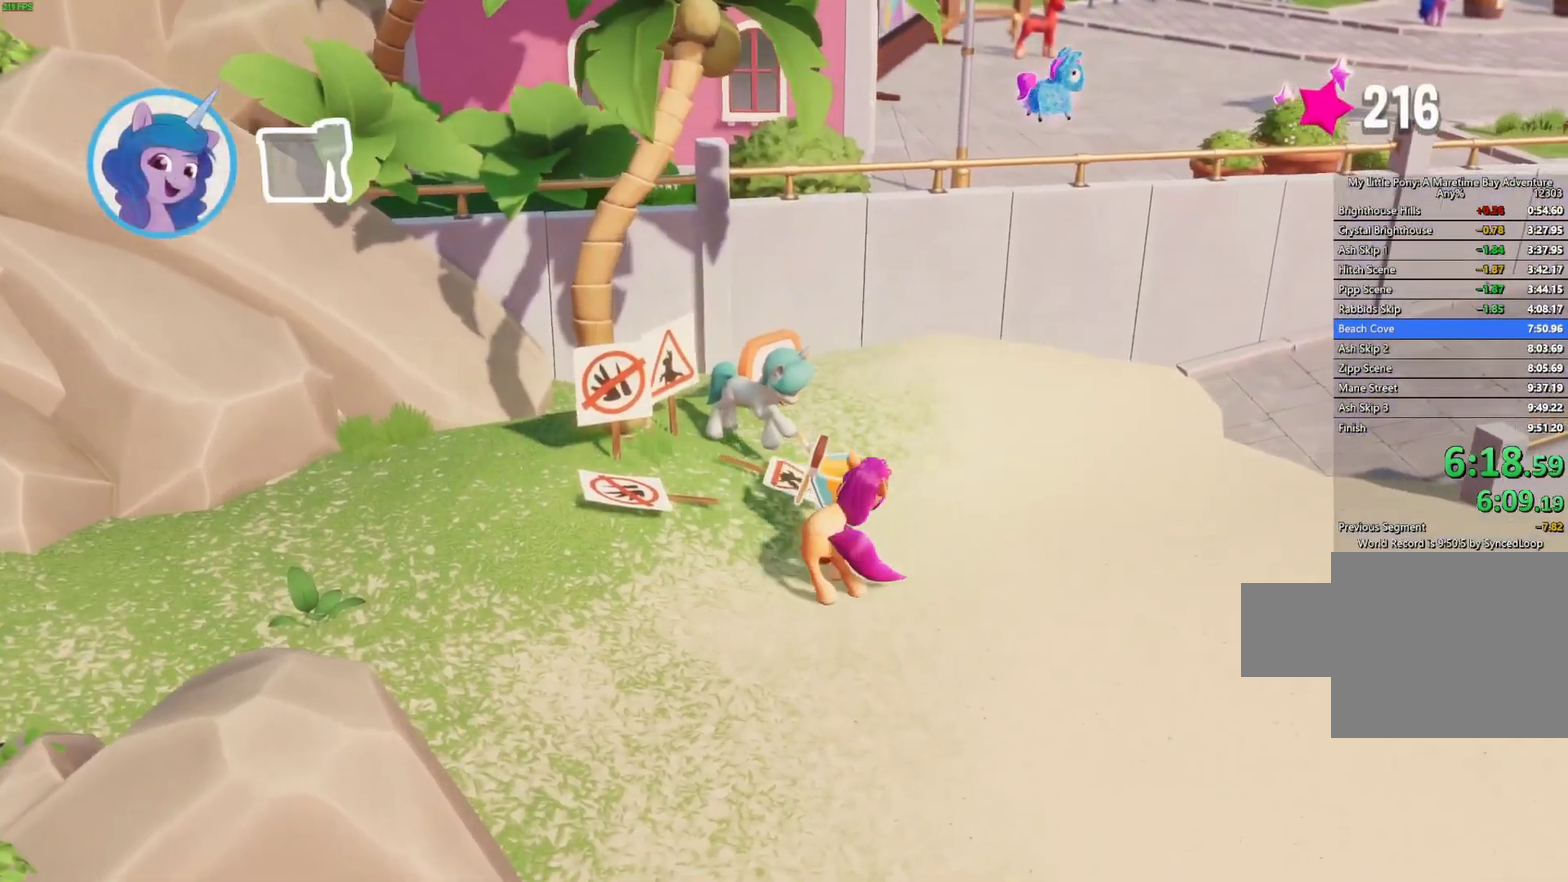
{"buttons": [], "left_stick": "right", "events": [[500, "left_stick", "right"]]}
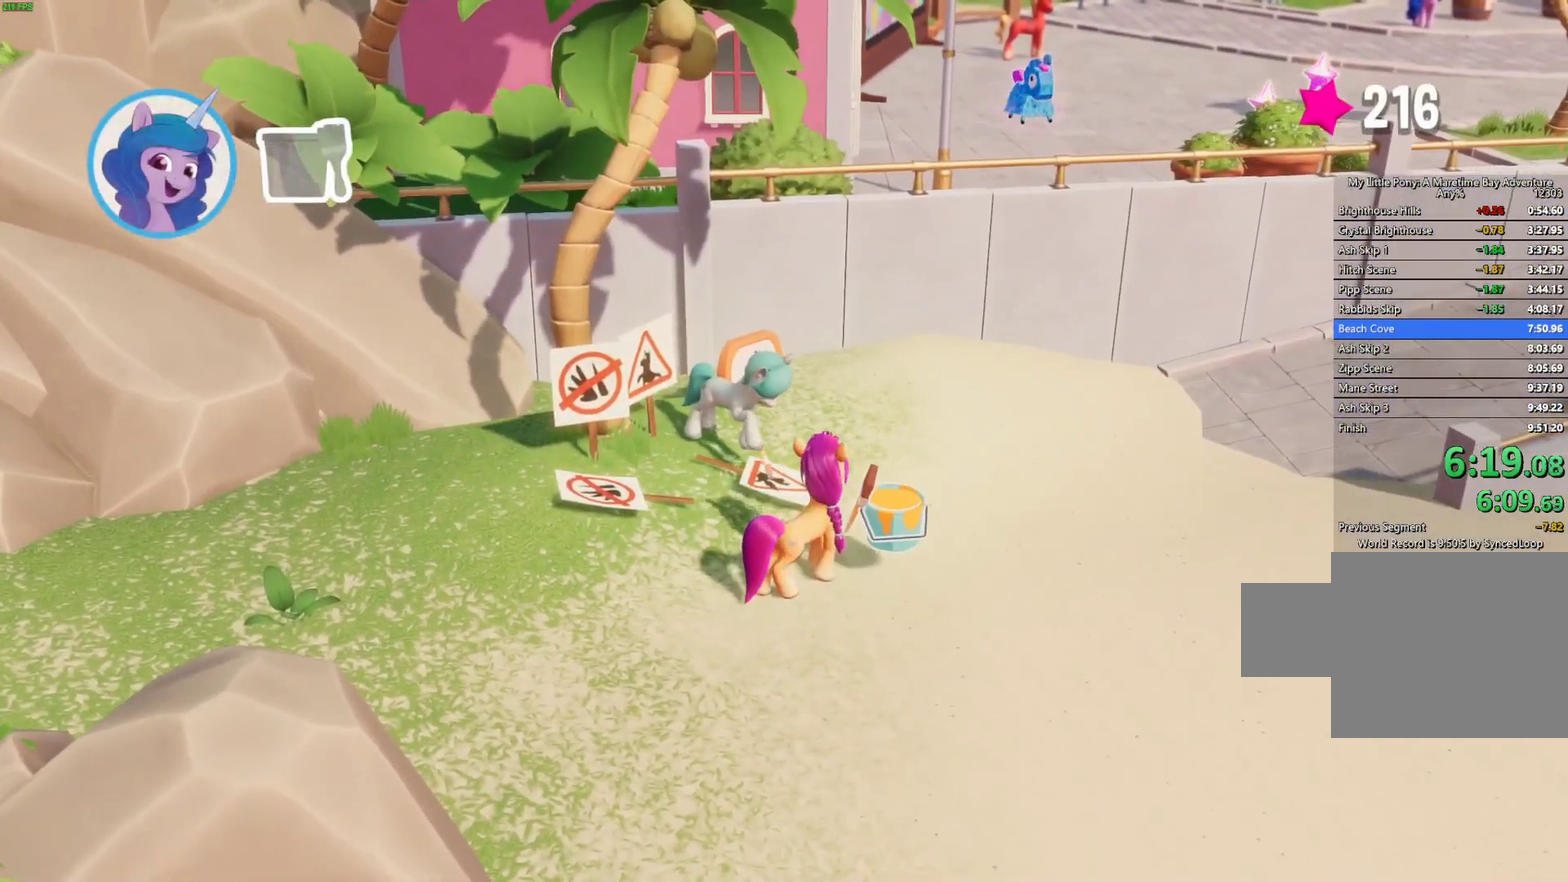
{"buttons": [], "left_stick": "right", "events": []}
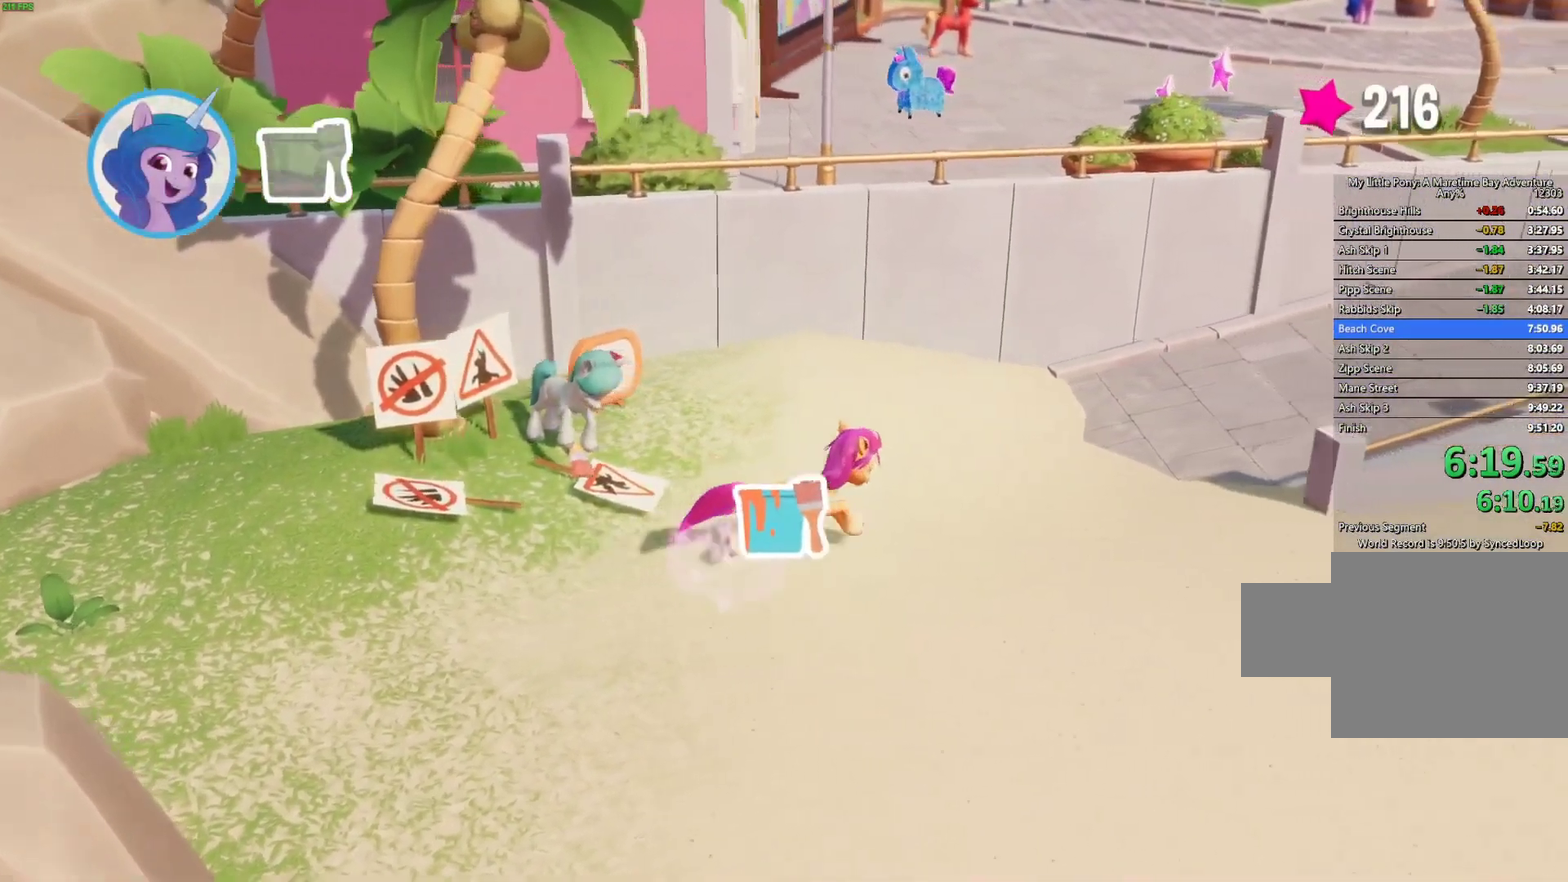
{"buttons": ["A"], "left_stick": "up-right", "events": [[433, "A", "down"], [450, "left_stick", "up-right"]]}
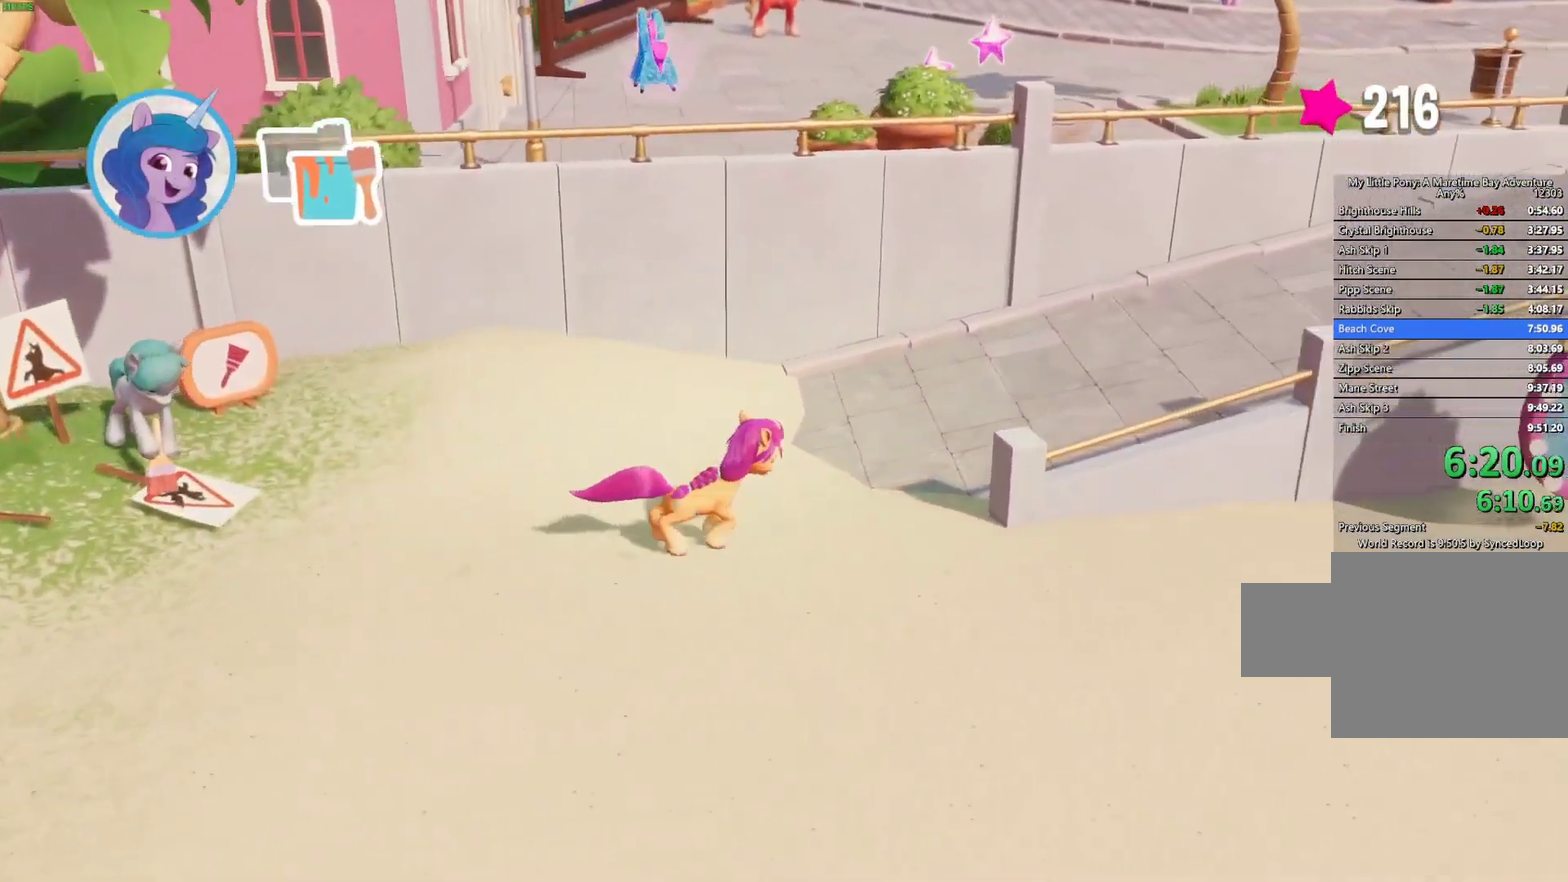
{"buttons": [], "left_stick": "up-right", "events": [[67, "A", "up"]]}
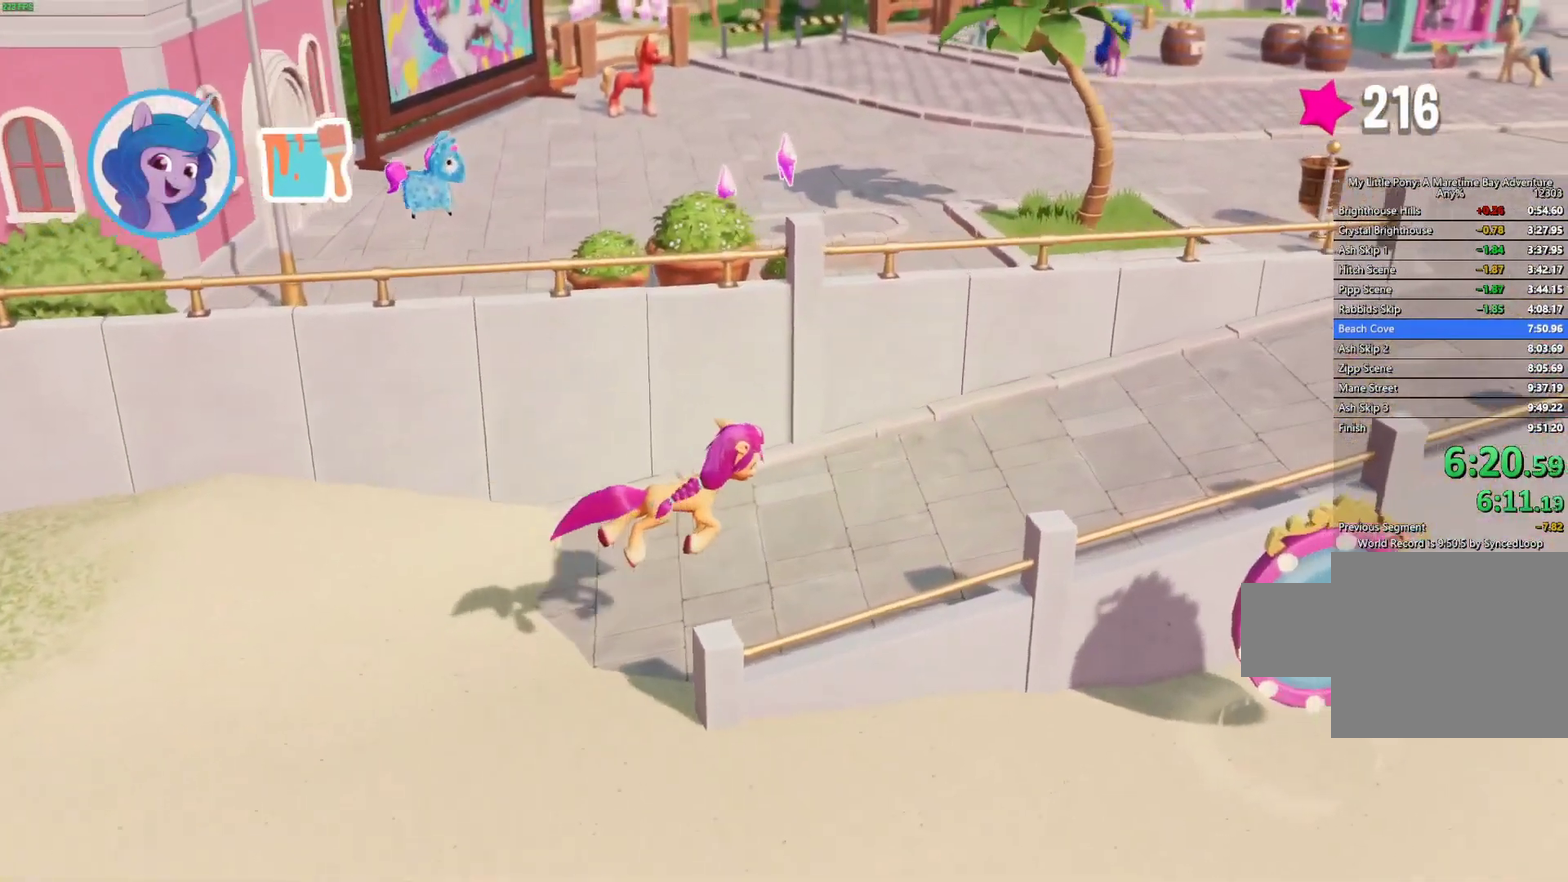
{"buttons": [], "left_stick": "center", "events": [[33, "left_stick", "right"], [367, "left_stick", "center"]]}
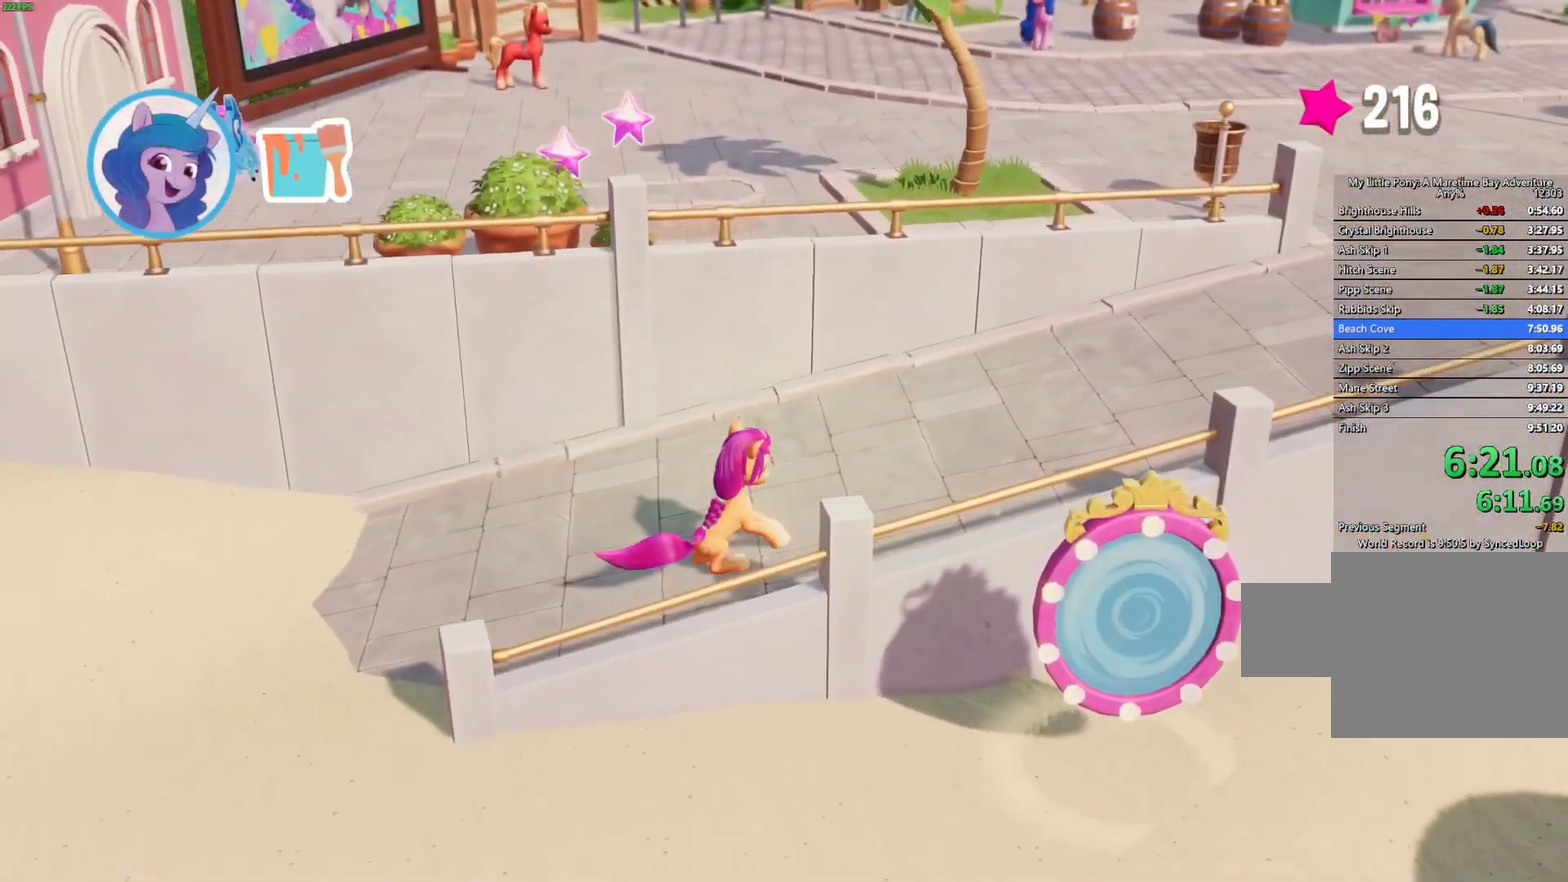
{"buttons": [], "left_stick": "center", "events": []}
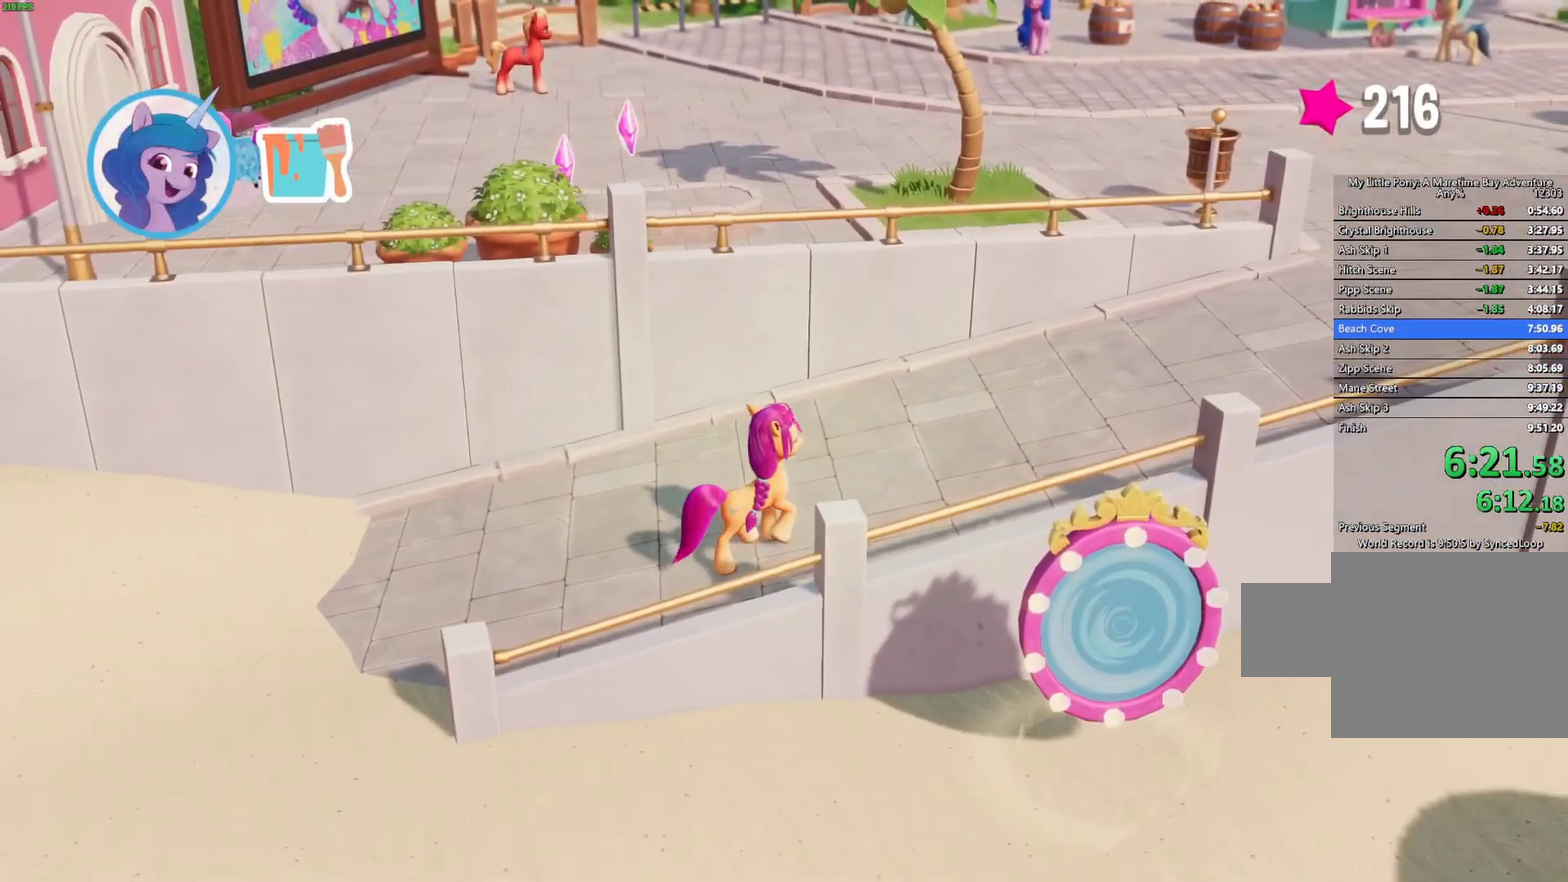
{"buttons": [], "left_stick": "right", "events": [[450, "left_stick", "right"]]}
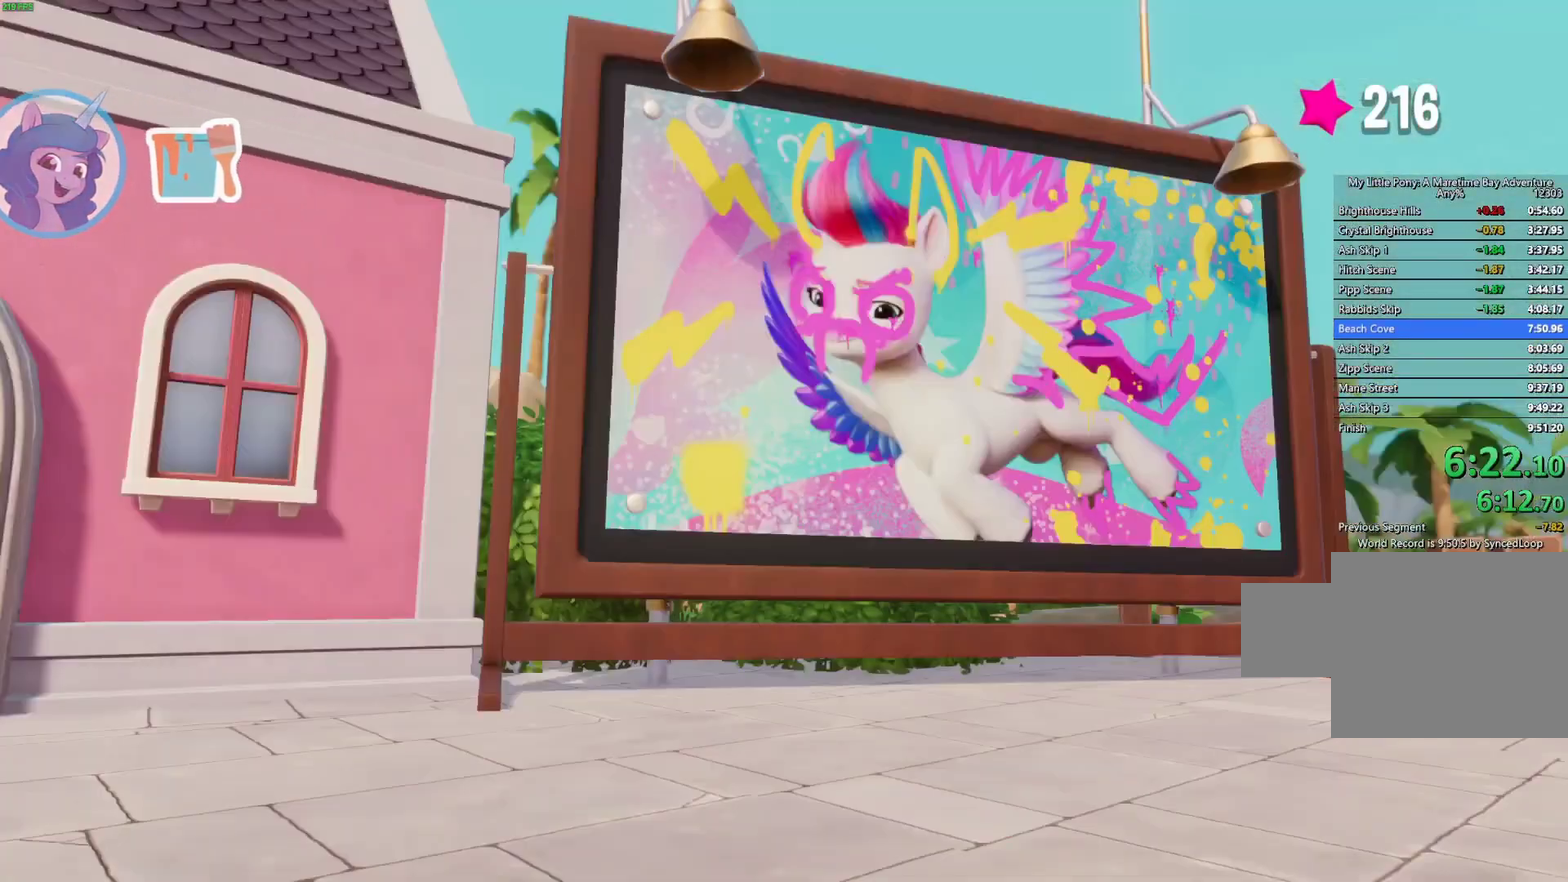
{"buttons": [], "left_stick": "right", "events": []}
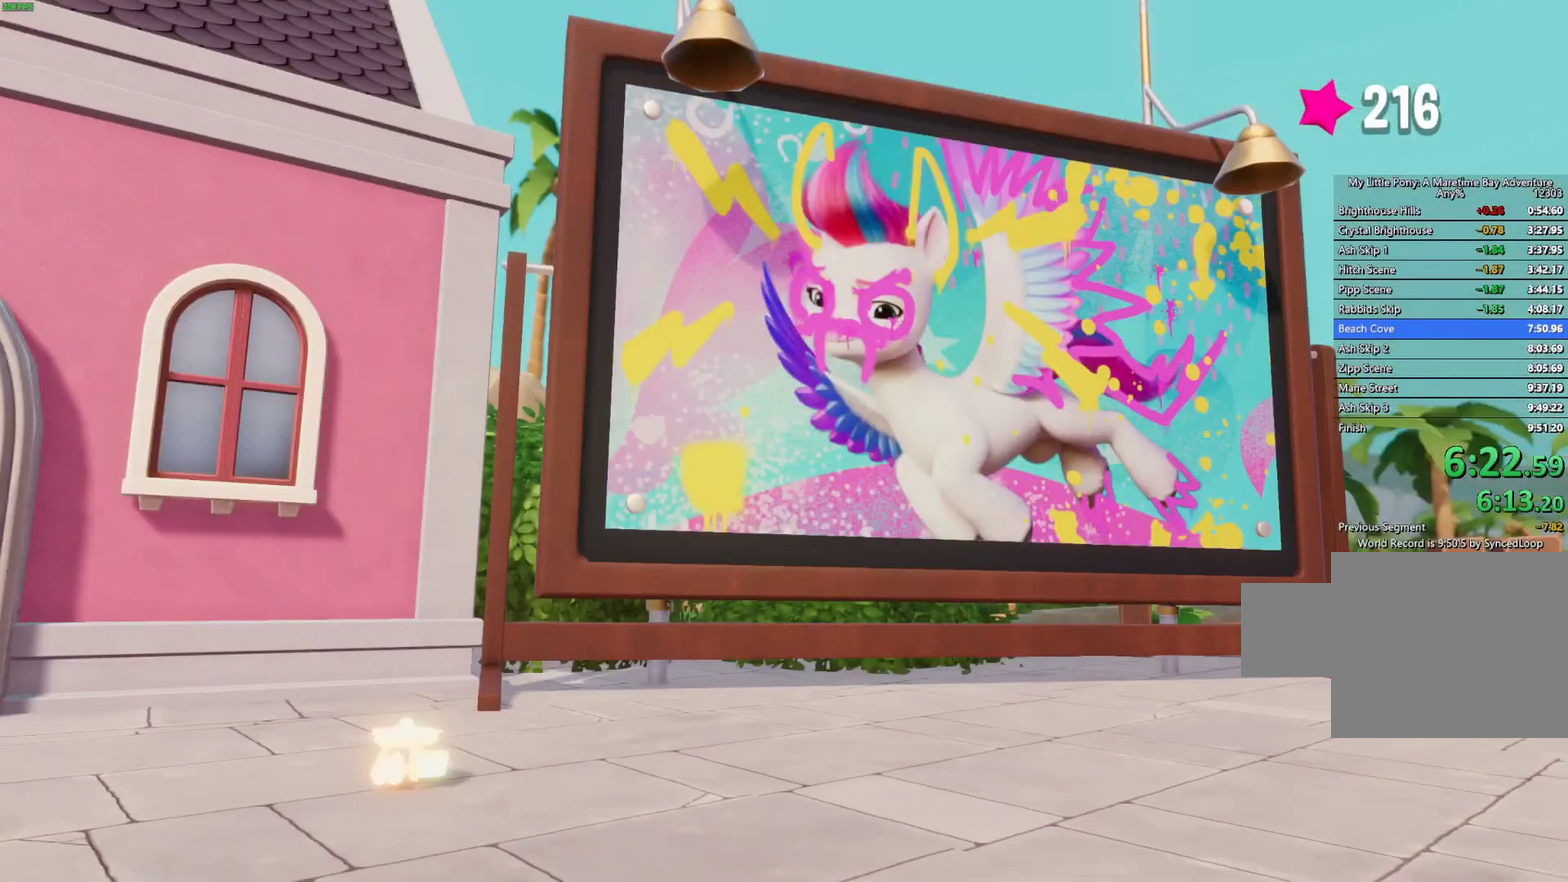
{"buttons": [], "left_stick": "right", "events": []}
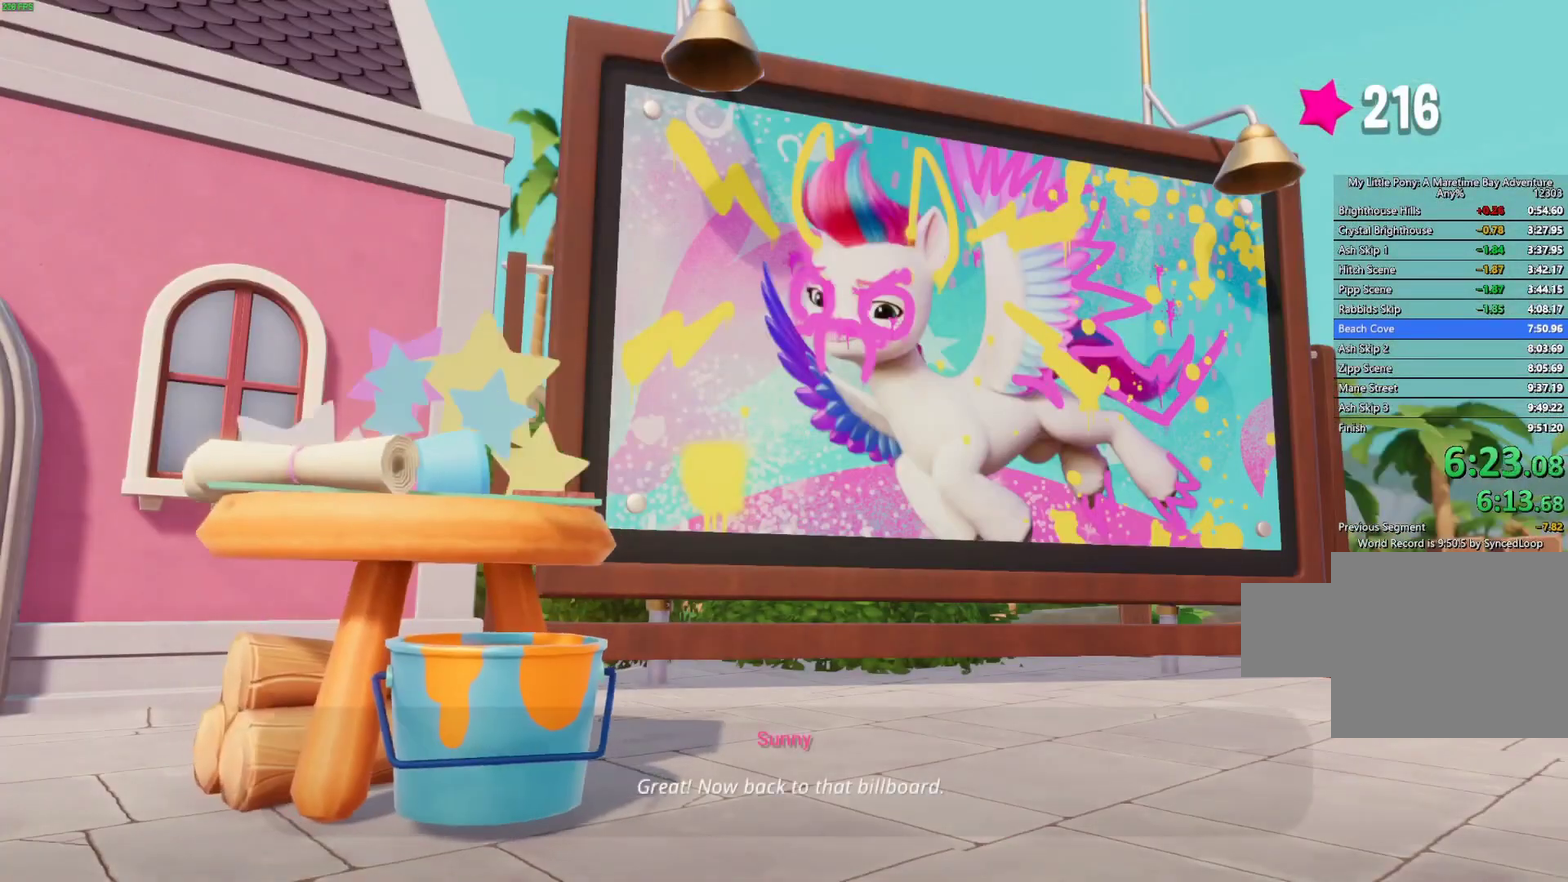
{"buttons": [], "left_stick": "right", "events": []}
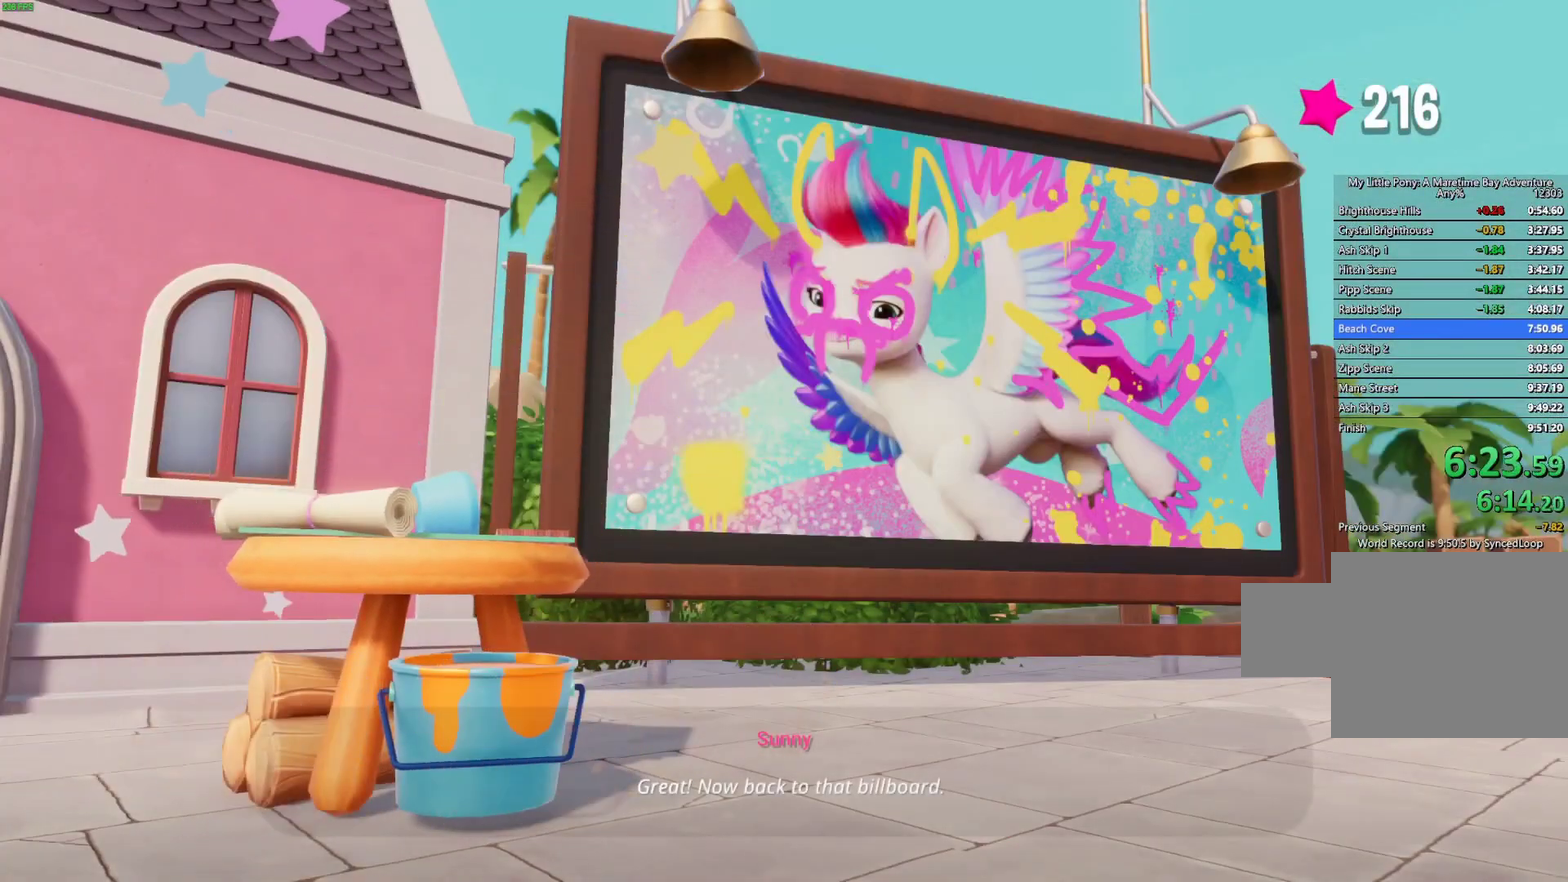
{"buttons": [], "left_stick": "right", "events": []}
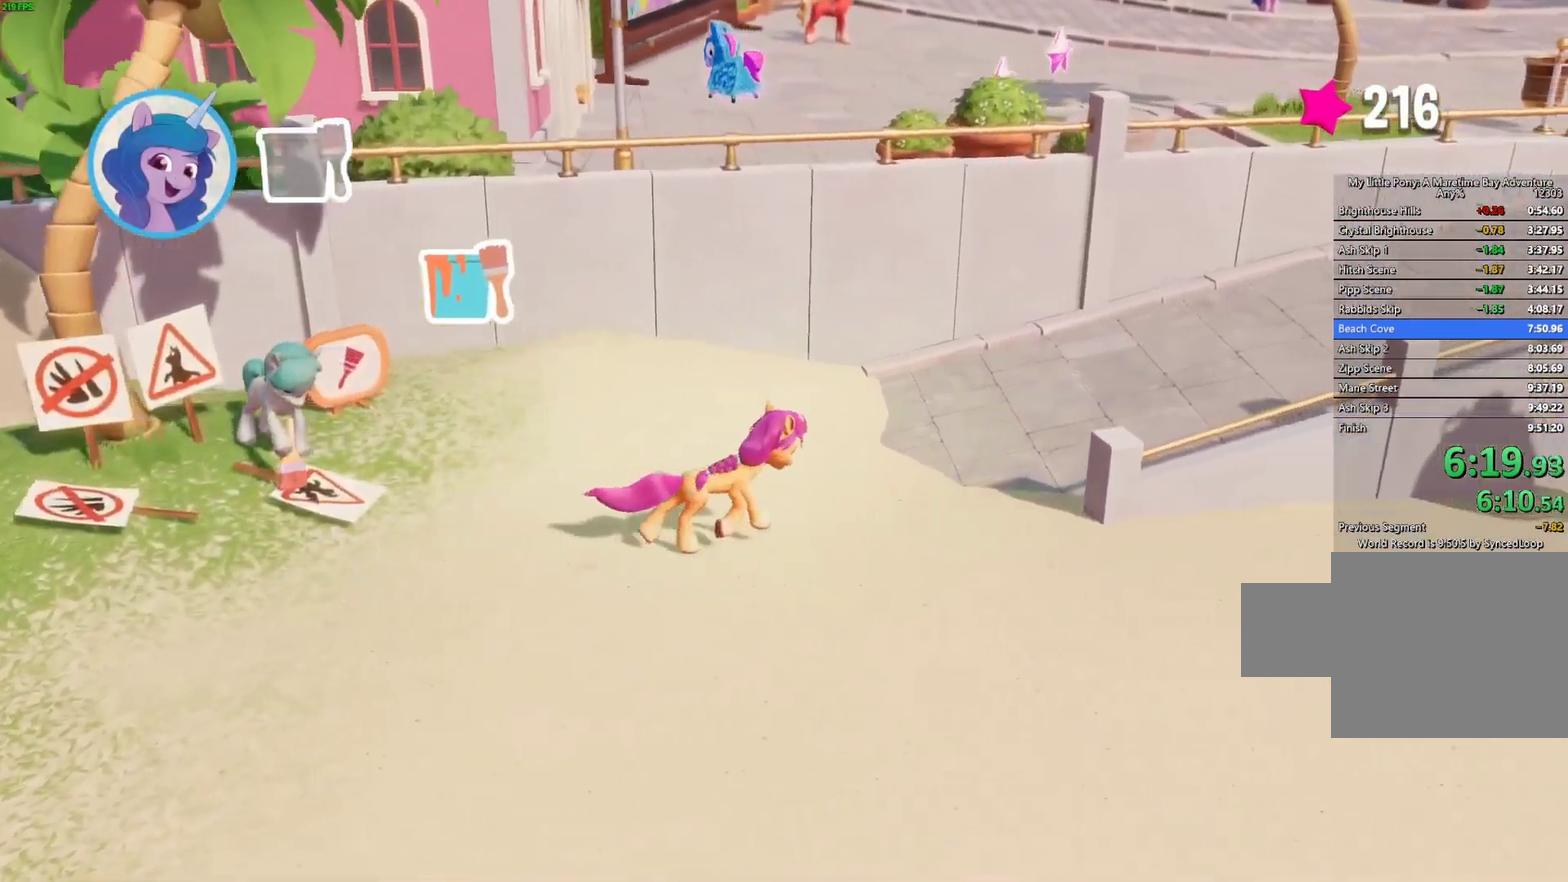
{"buttons": [], "left_stick": "up-right", "events": [[100, "A", "down"], [233, "A", "up"], [317, "left_stick", "up-right"]]}
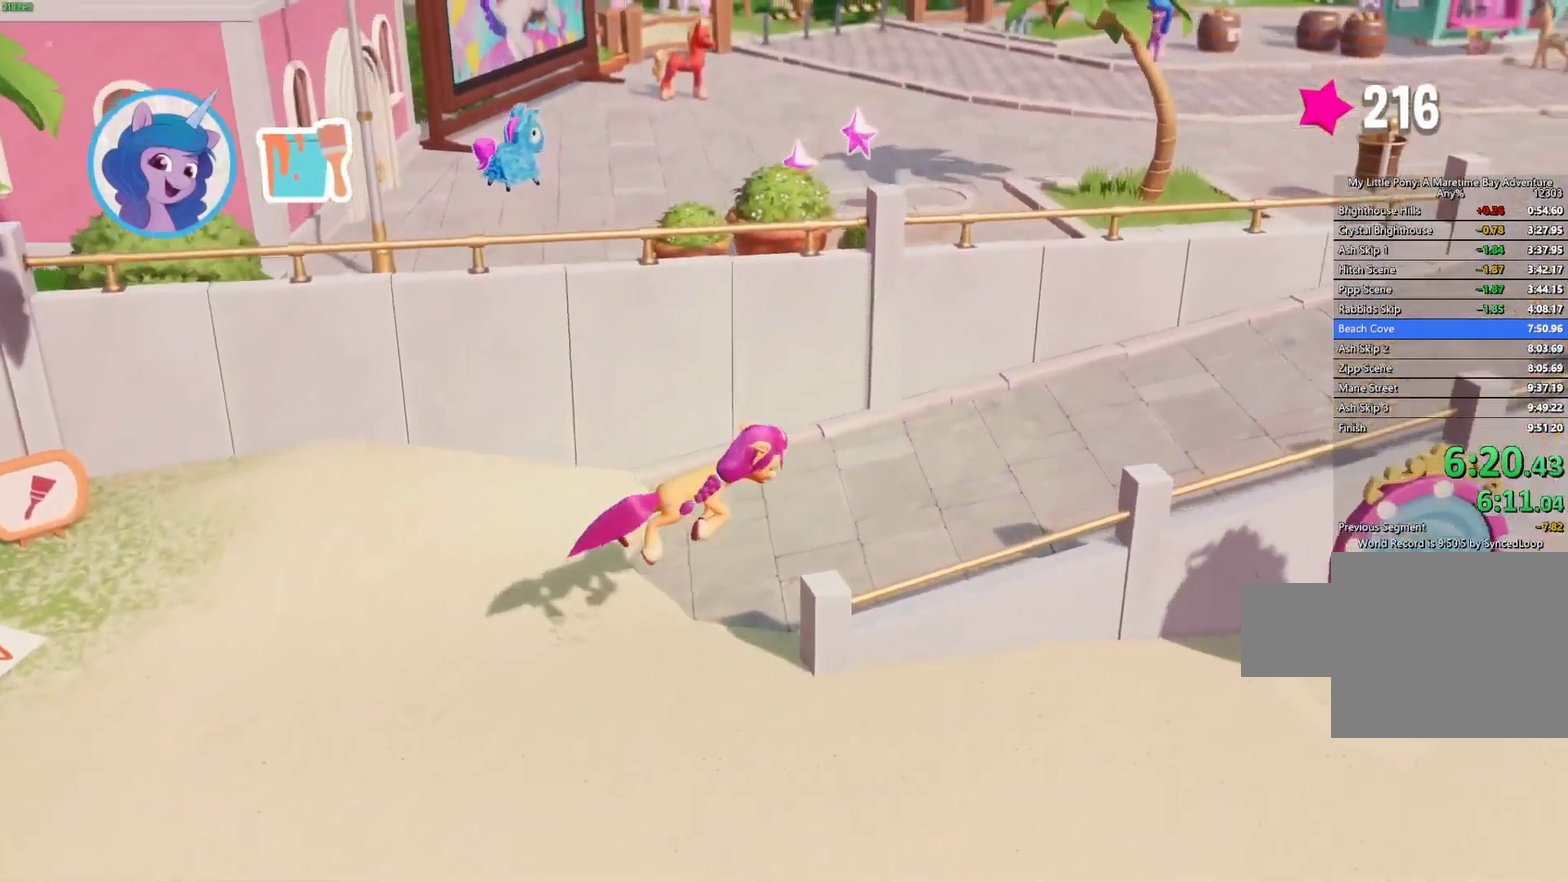
{"buttons": [], "left_stick": "right", "events": [[217, "left_stick", "right"]]}
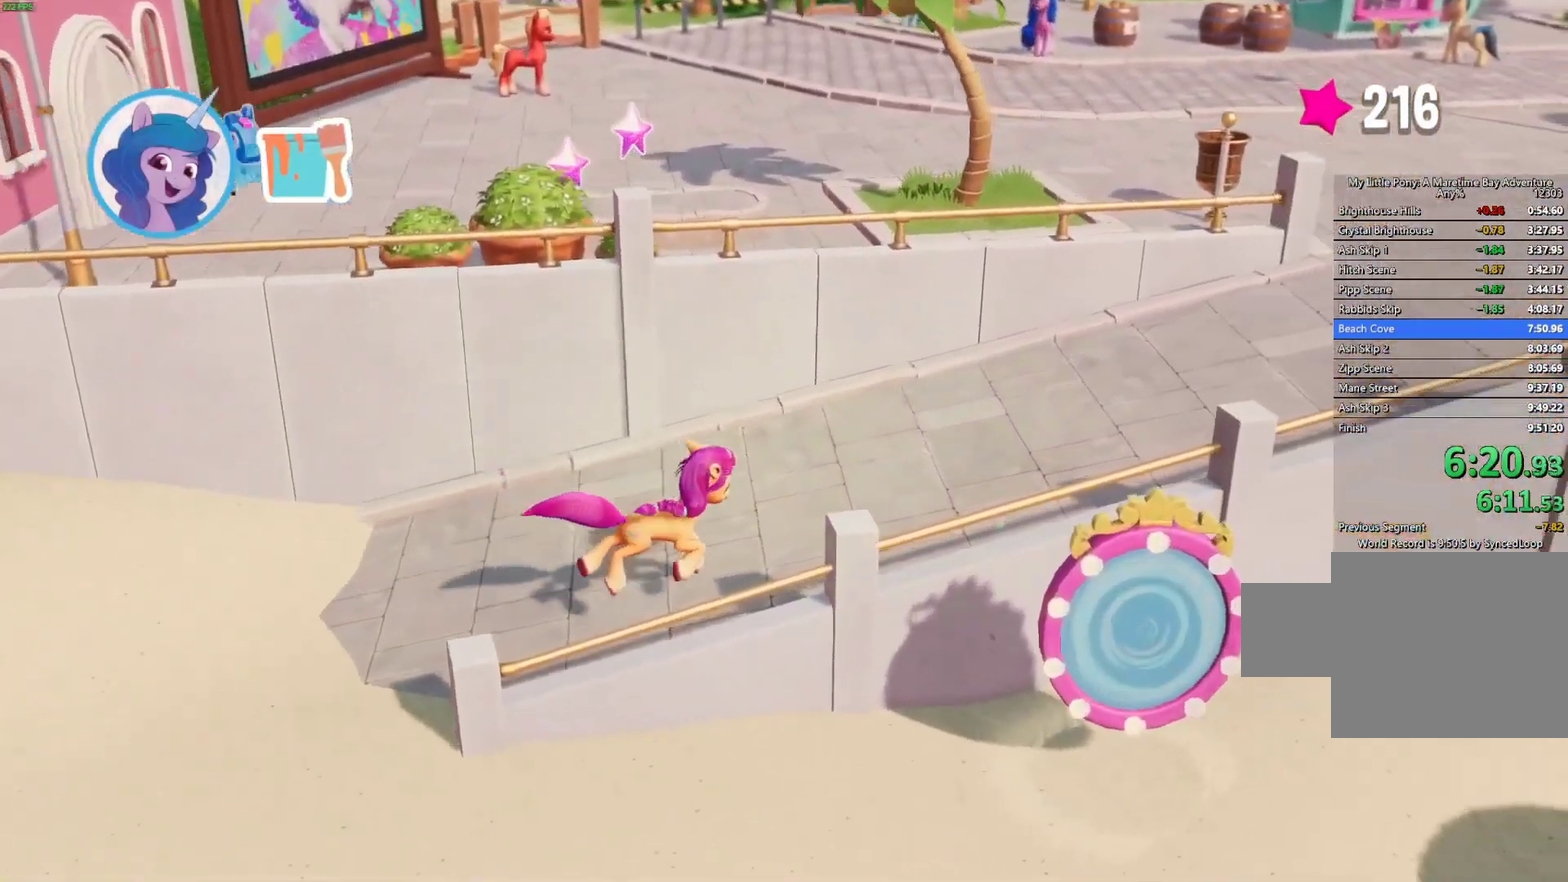
{"buttons": [], "left_stick": "center", "events": [[33, "left_stick", "center"]]}
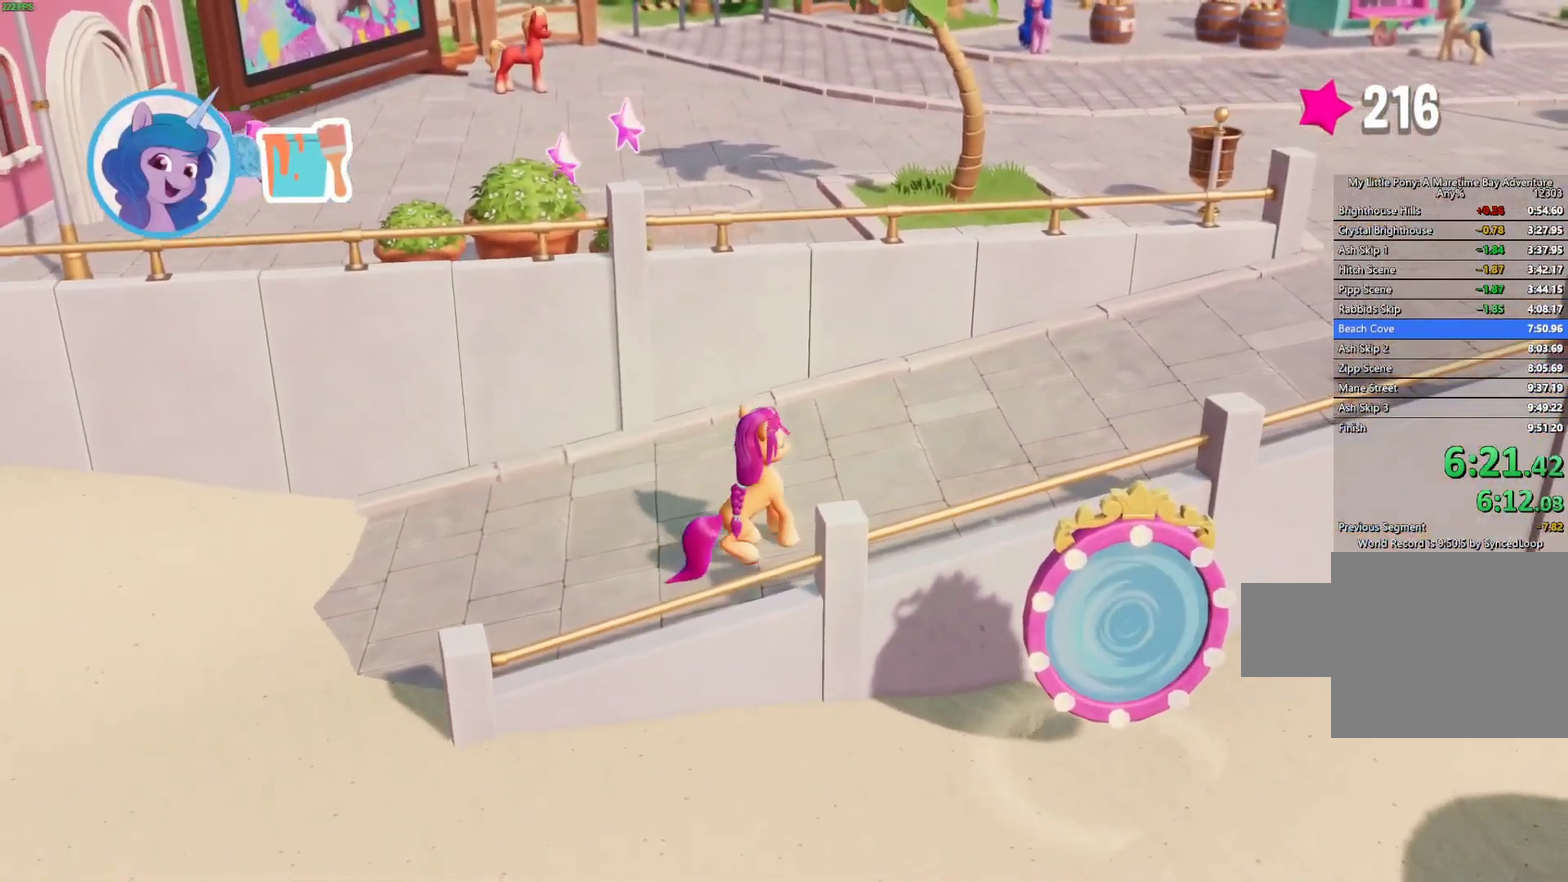
{"buttons": [], "left_stick": "center", "events": []}
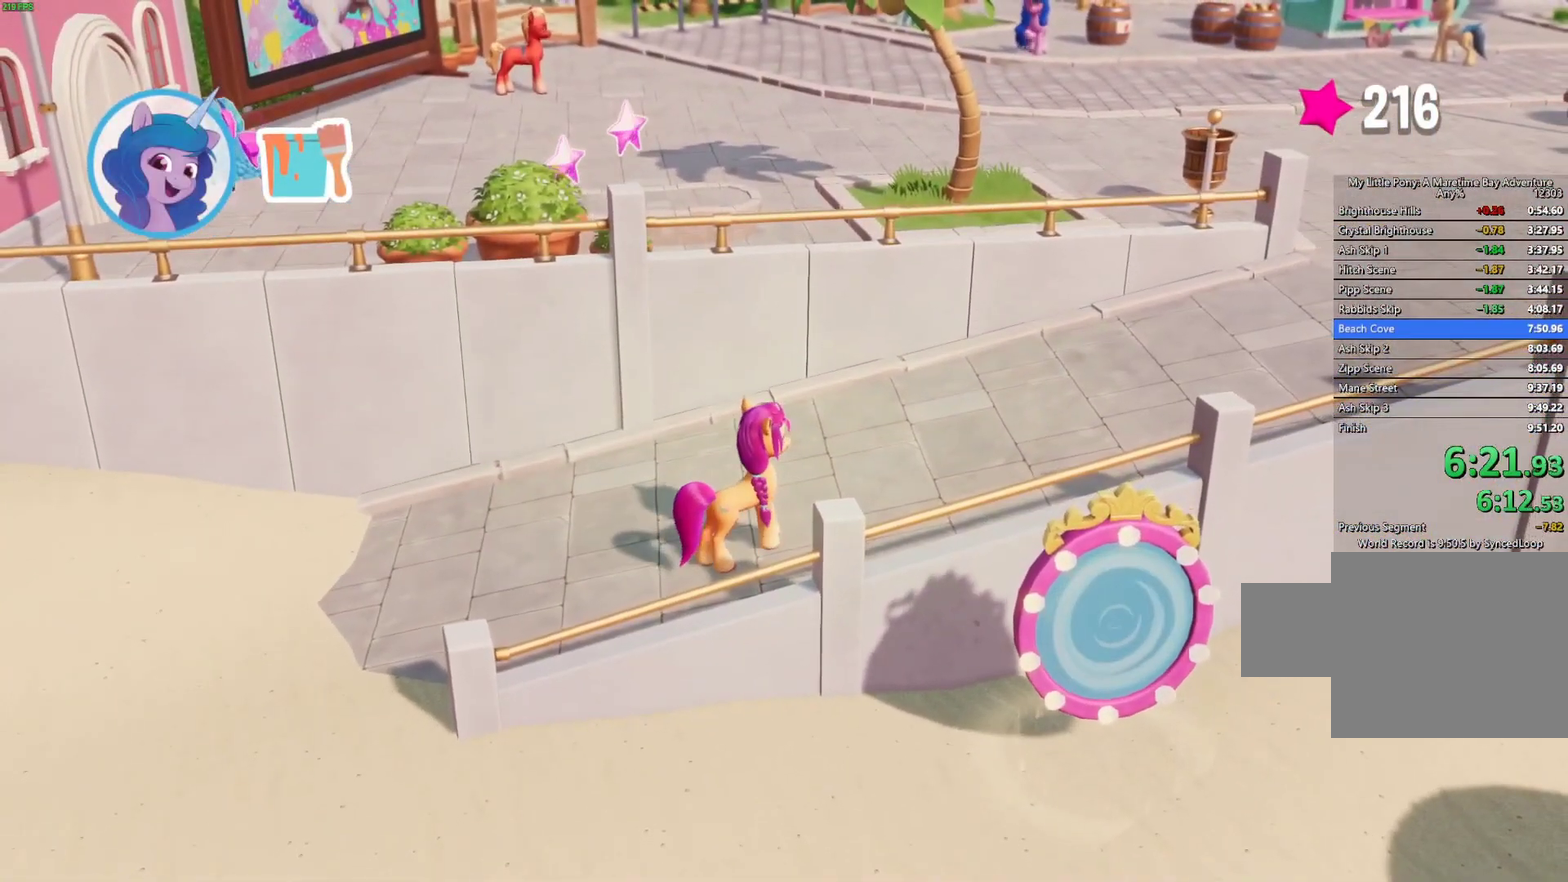
{"buttons": [], "left_stick": "right", "events": [[117, "left_stick", "right"]]}
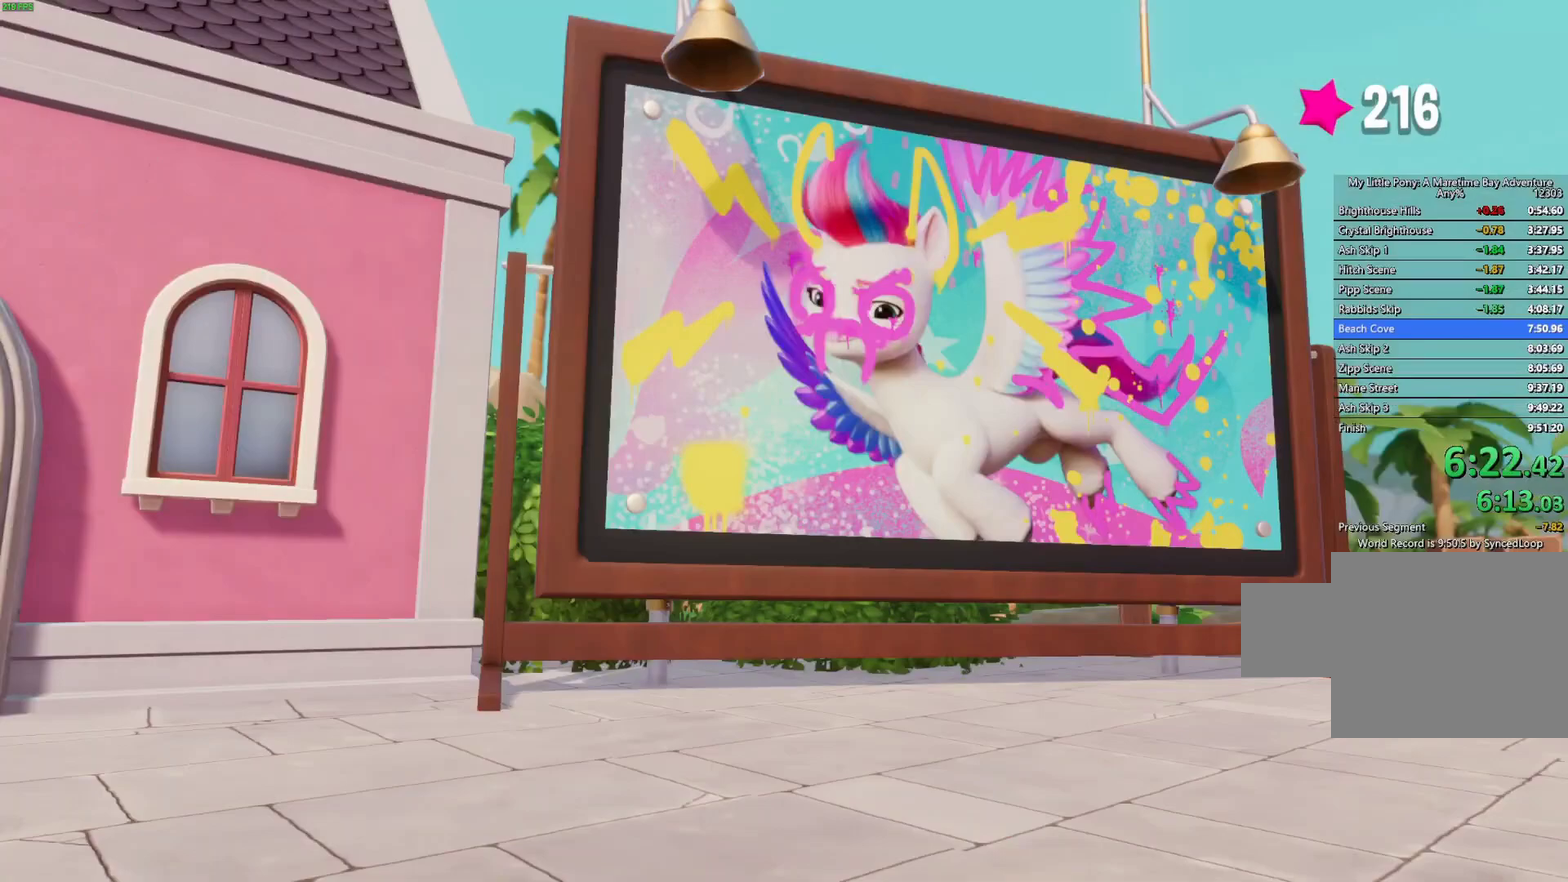
{"buttons": [], "left_stick": "right", "events": []}
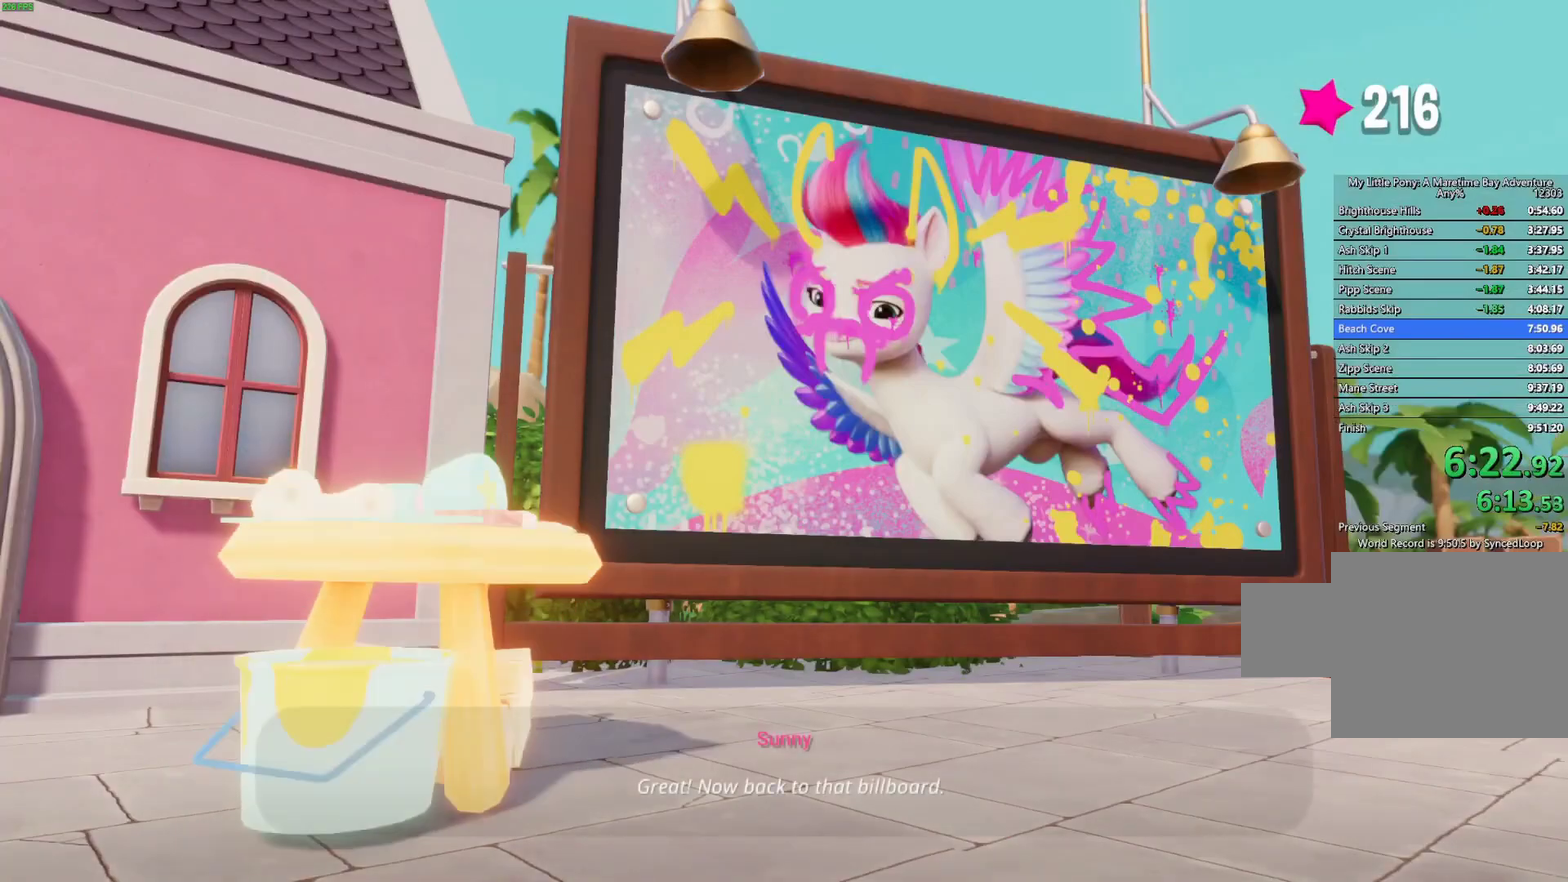
{"buttons": [], "left_stick": "right", "events": []}
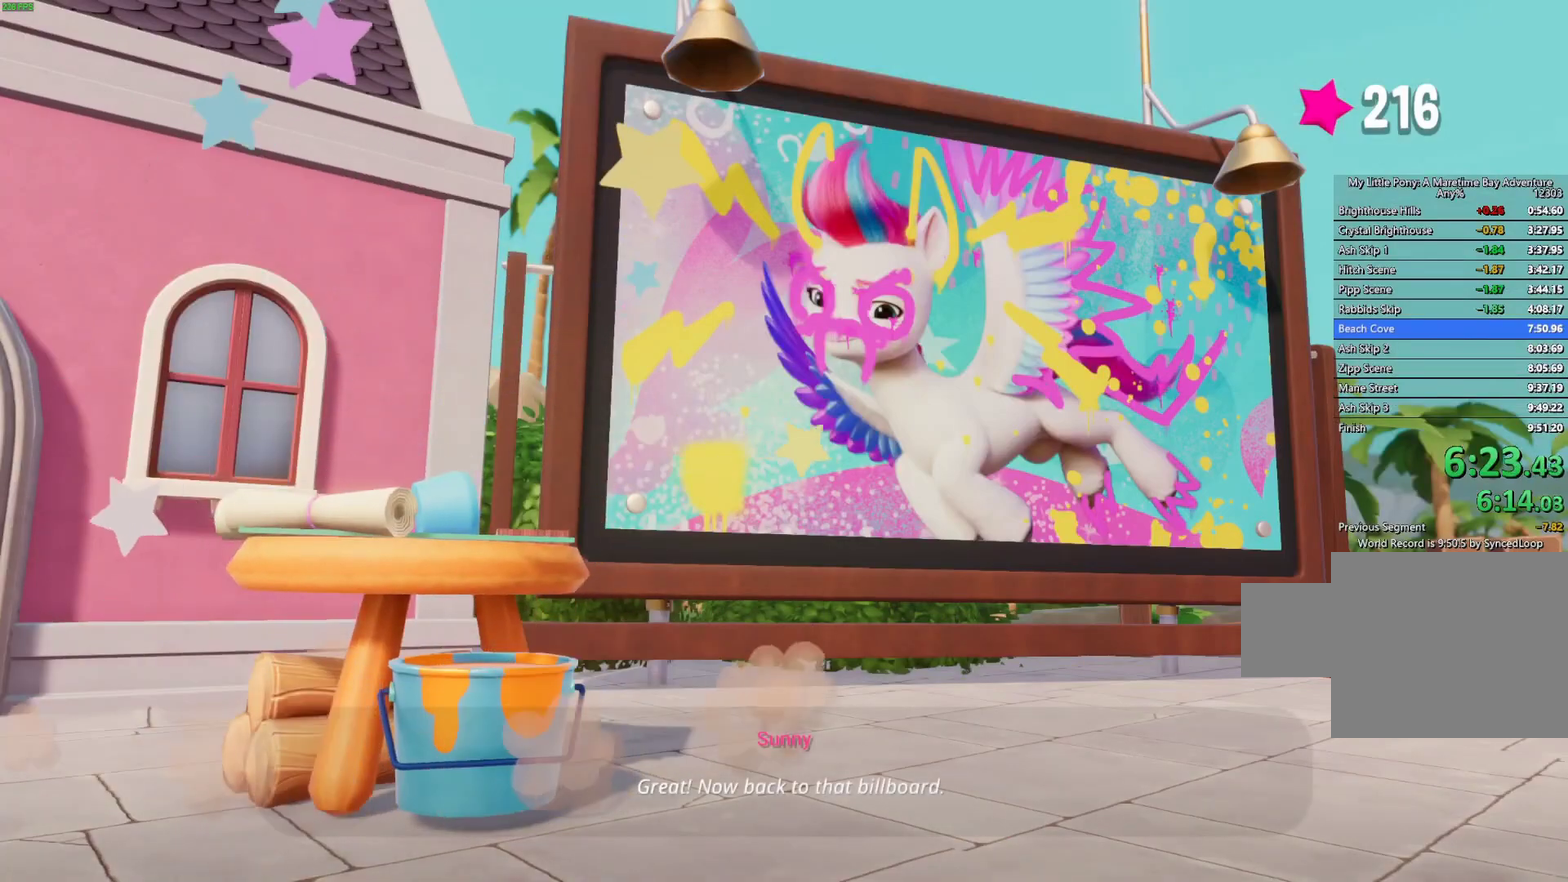
{"buttons": [], "left_stick": "right", "events": []}
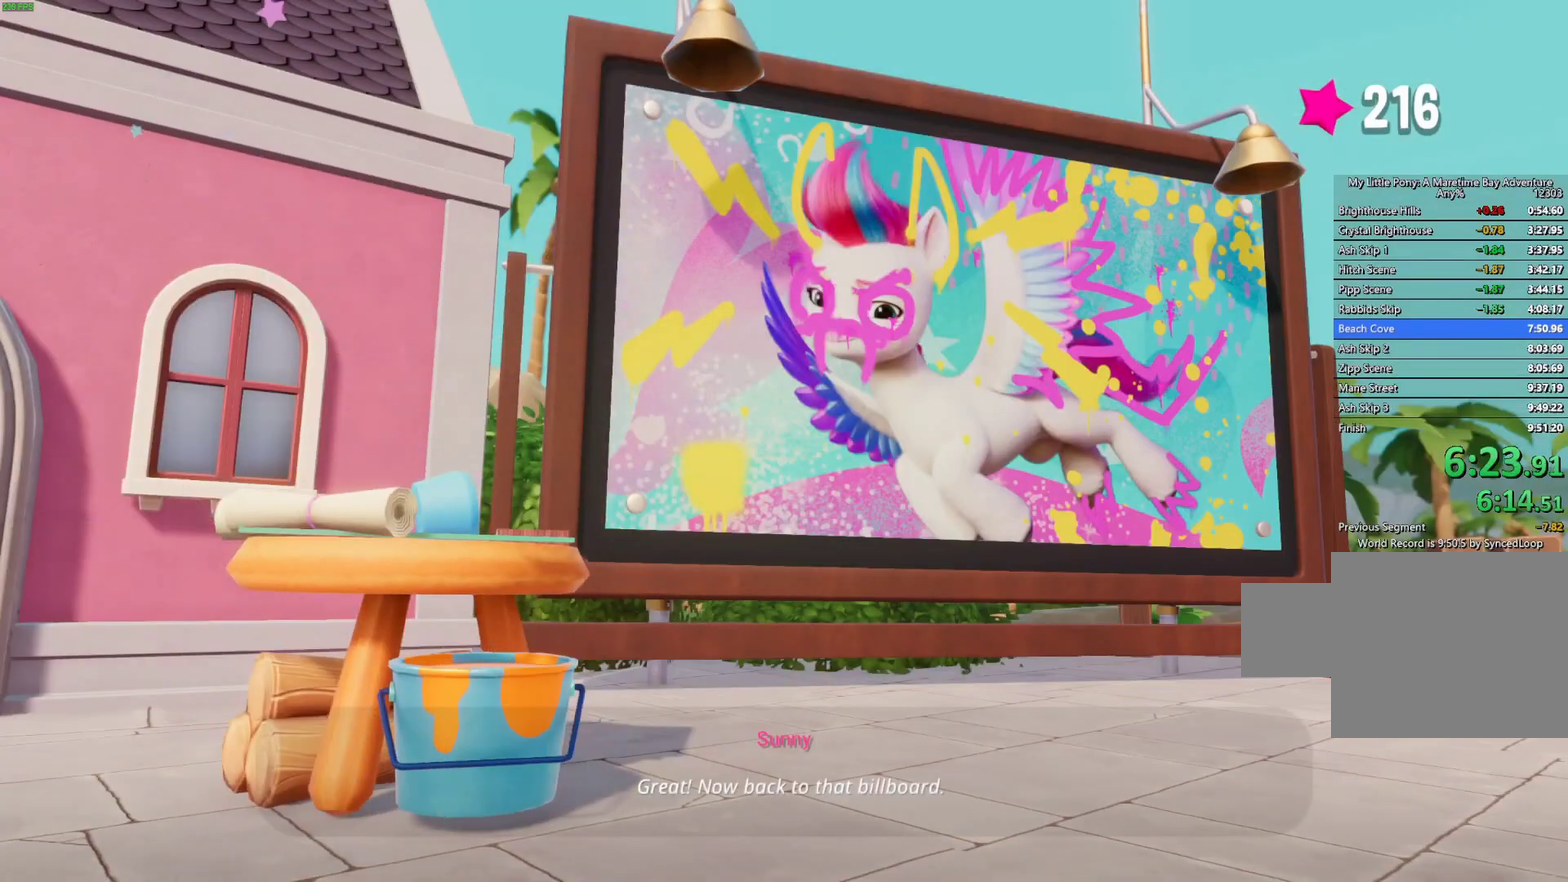
{"buttons": [], "left_stick": "right", "events": []}
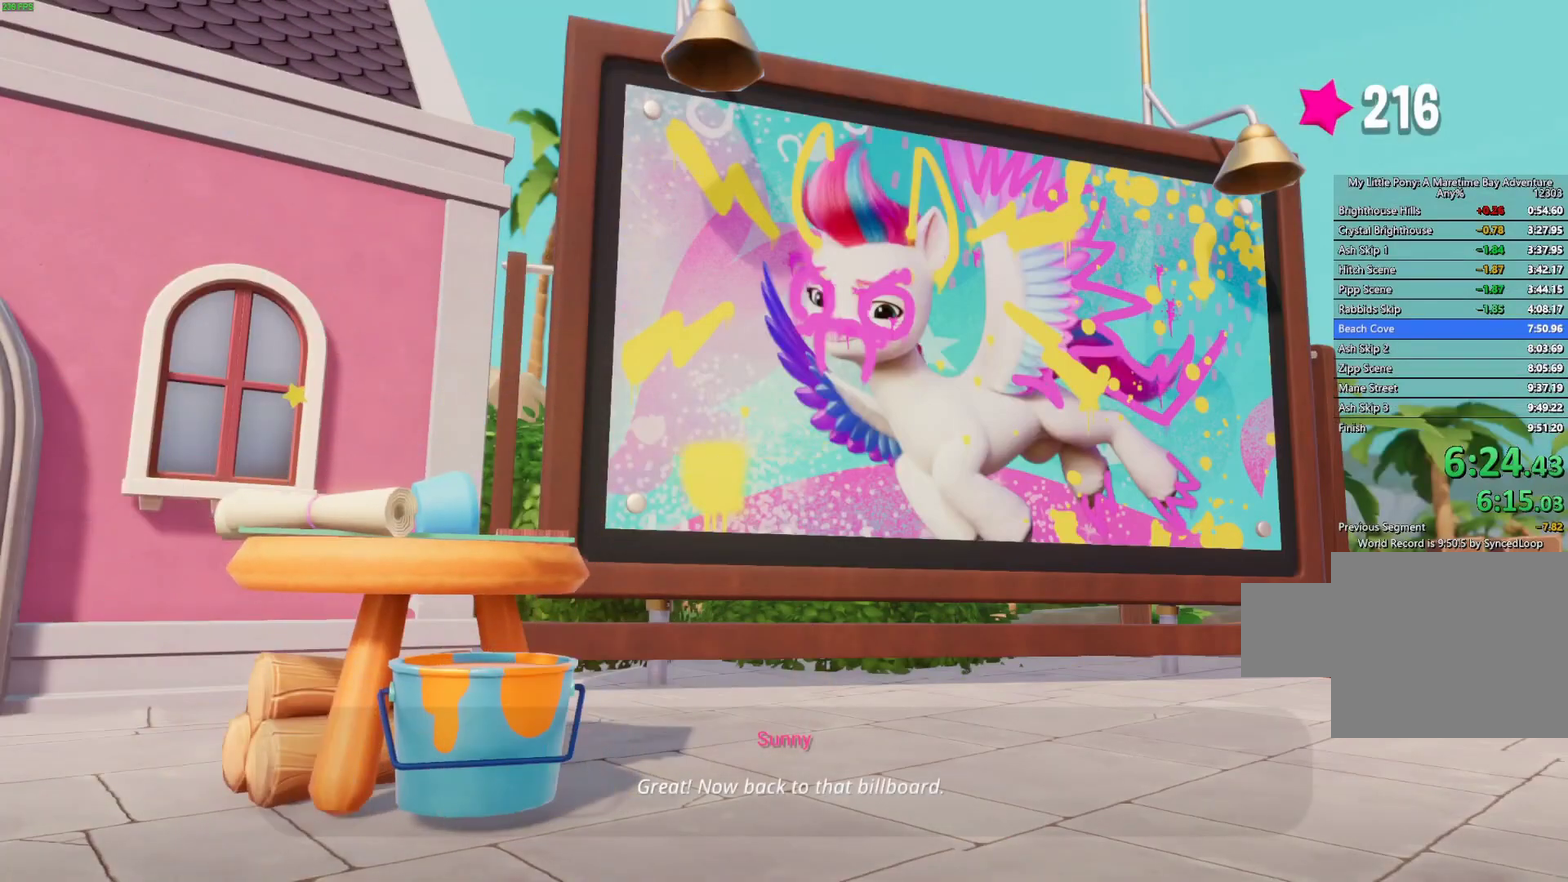
{"buttons": [], "left_stick": "right", "events": []}